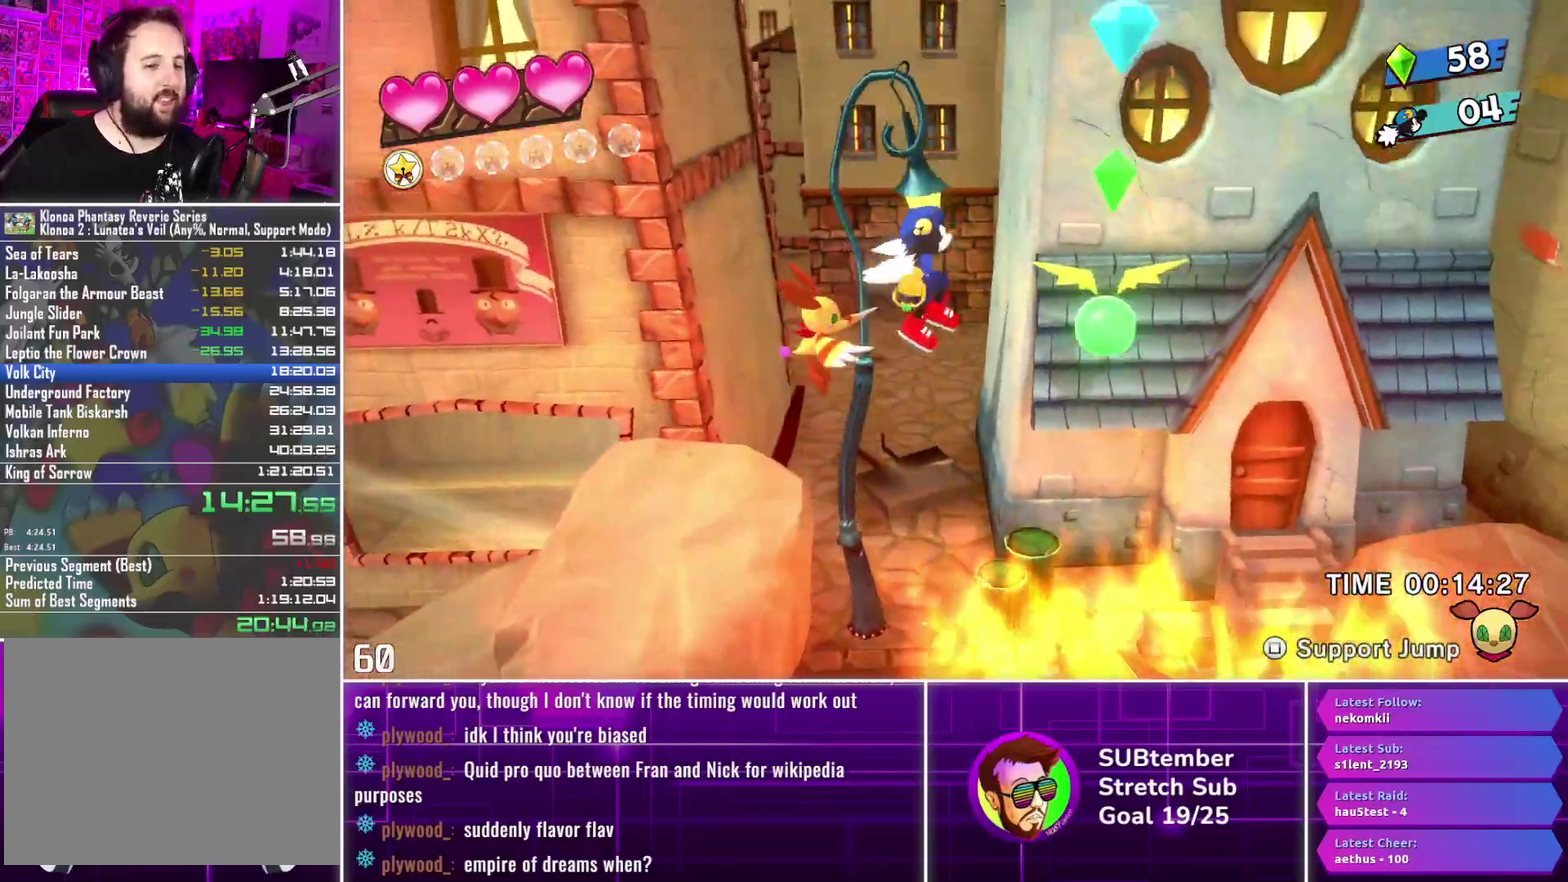
Gameplay with a controller (PlayStation layout); each line is a JSON object with the inputs held at the frame after it. "events" lists button and stick changes between this image and that frame as [ms after this image, input, new state], when the widget could be followed in between. Not read: R3 right_stick.
{"buttons": ["DPAD_RIGHT"], "left_stick": "center", "events": [[17, "L1", "up"]]}
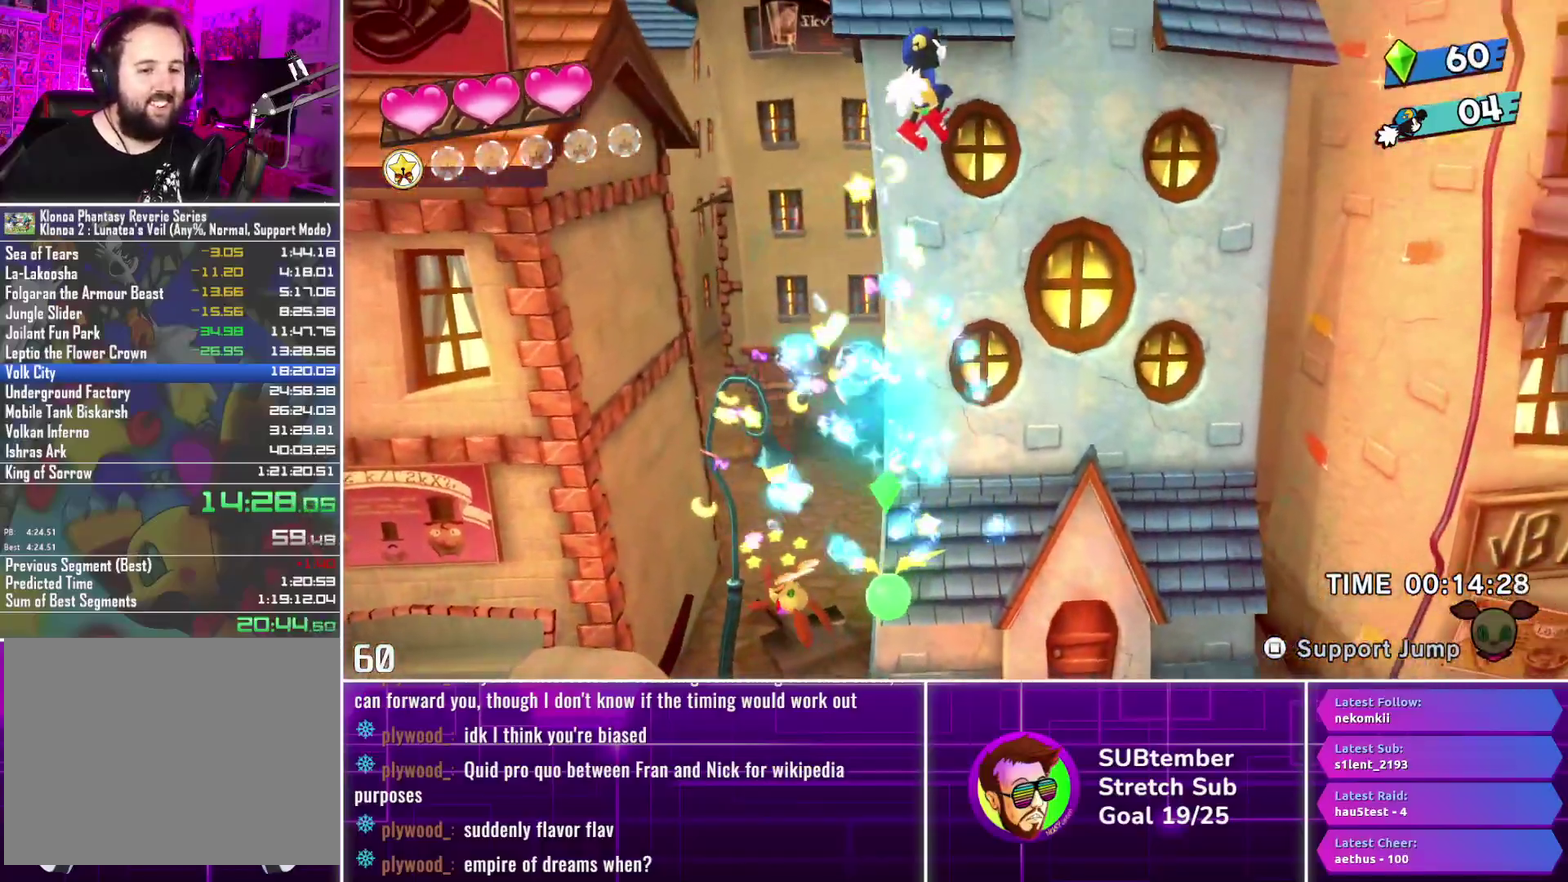
{"buttons": ["DPAD_RIGHT"], "left_stick": "center", "events": []}
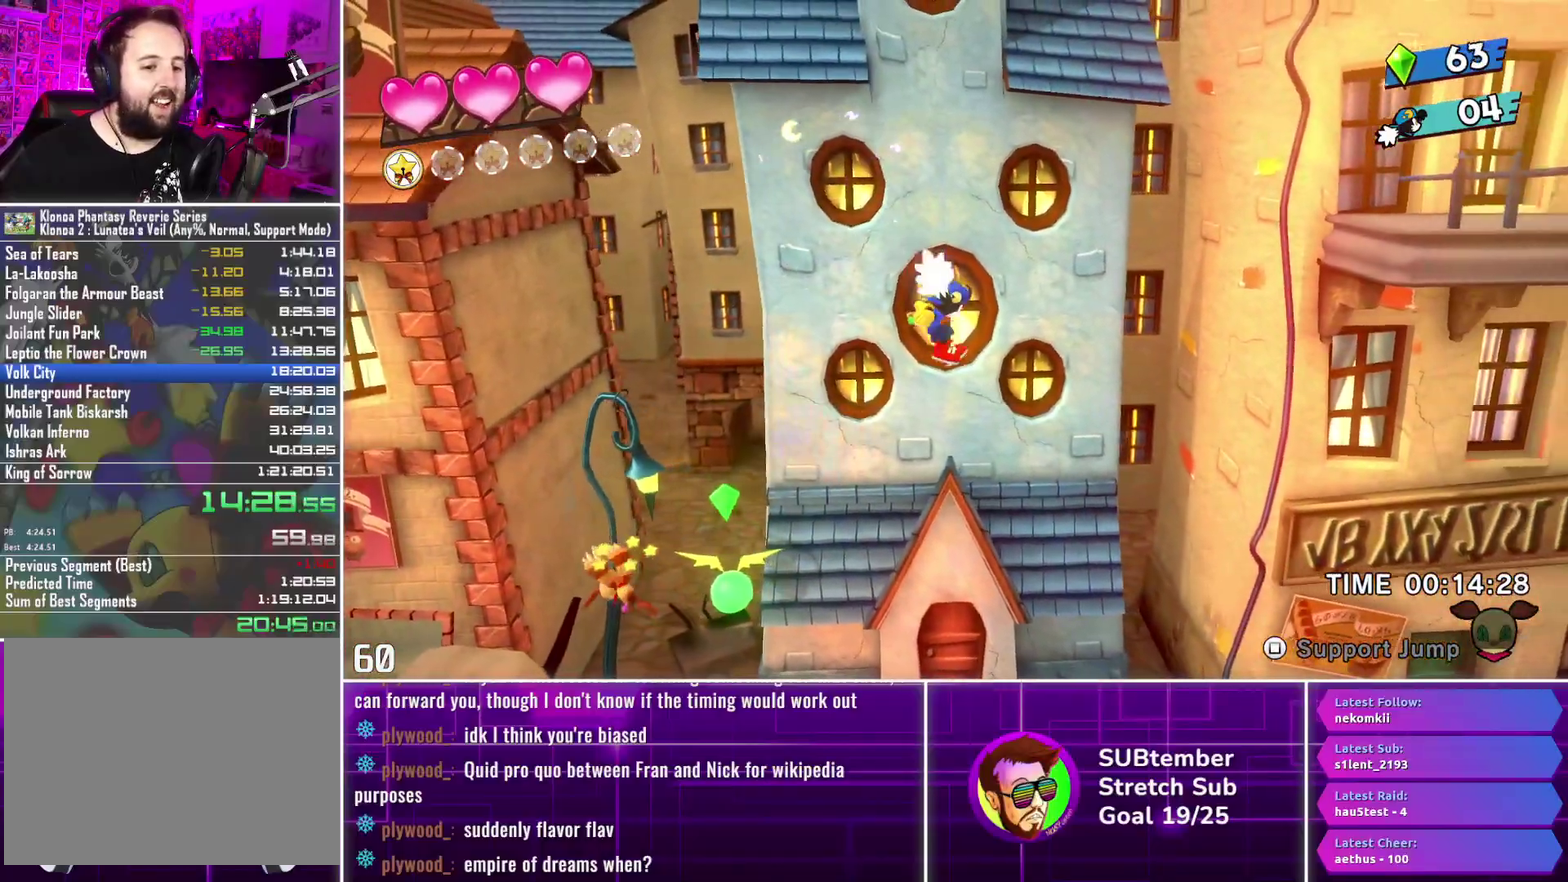
{"buttons": ["DPAD_RIGHT"], "left_stick": "center", "events": []}
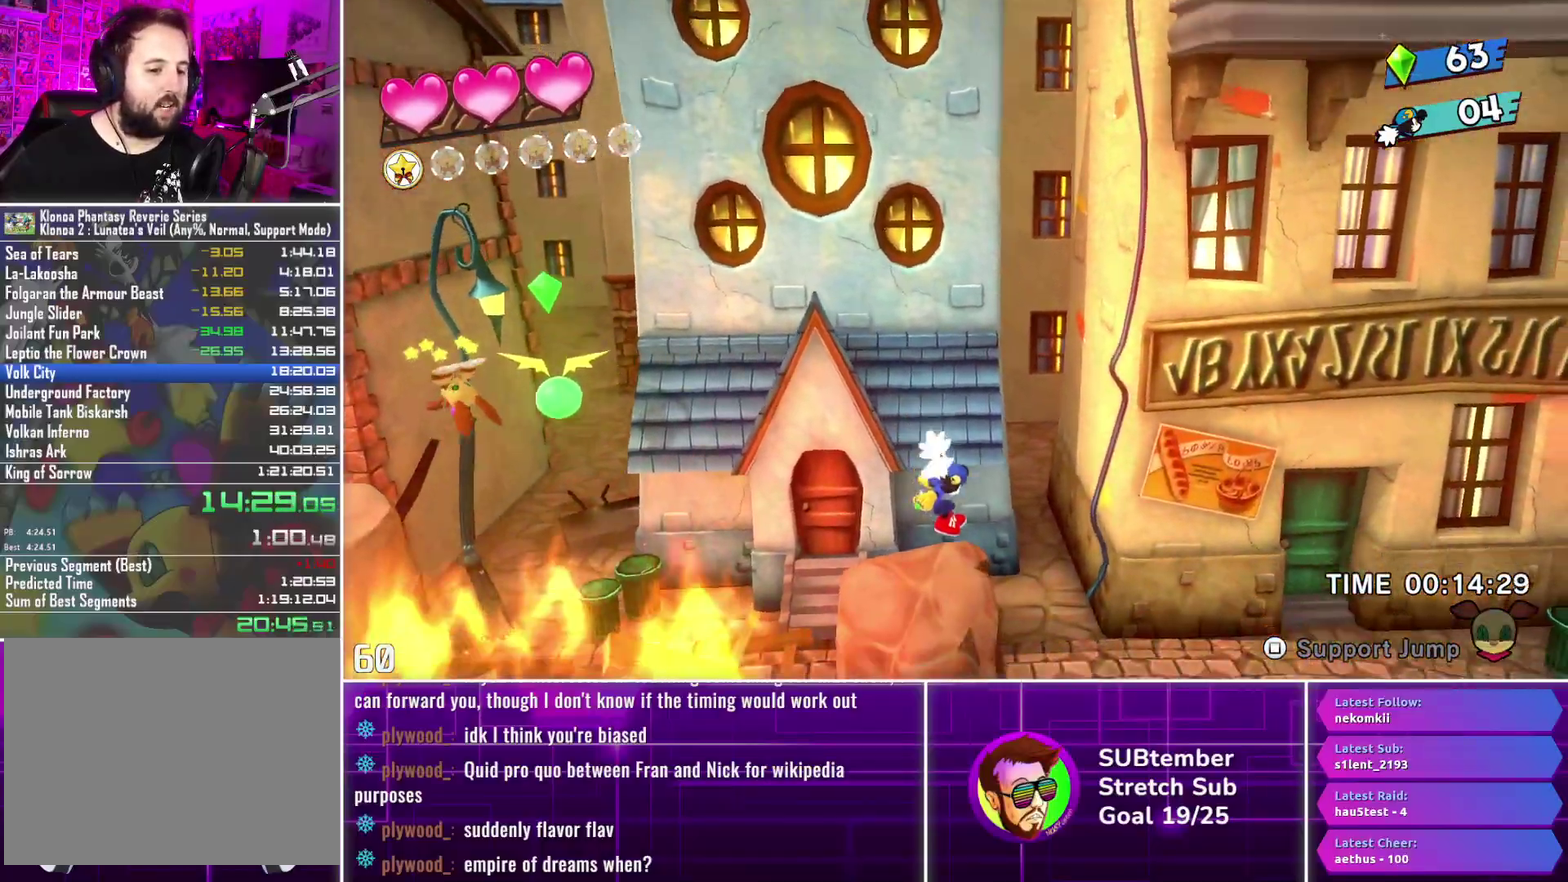
{"buttons": ["DPAD_RIGHT"], "left_stick": "center", "events": []}
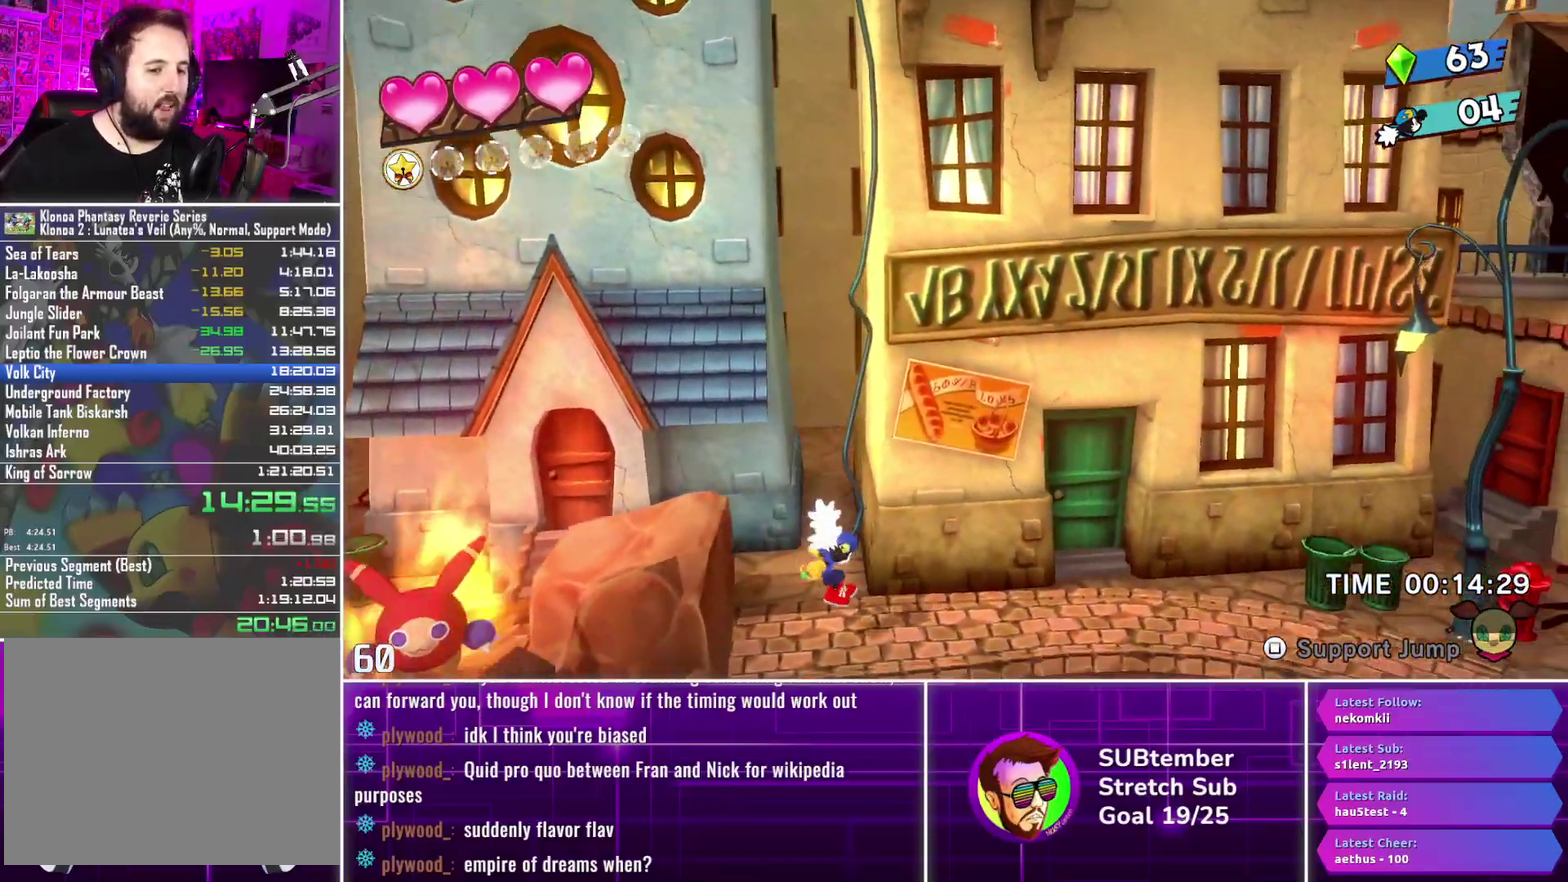
{"buttons": ["DPAD_RIGHT"], "left_stick": "center", "events": []}
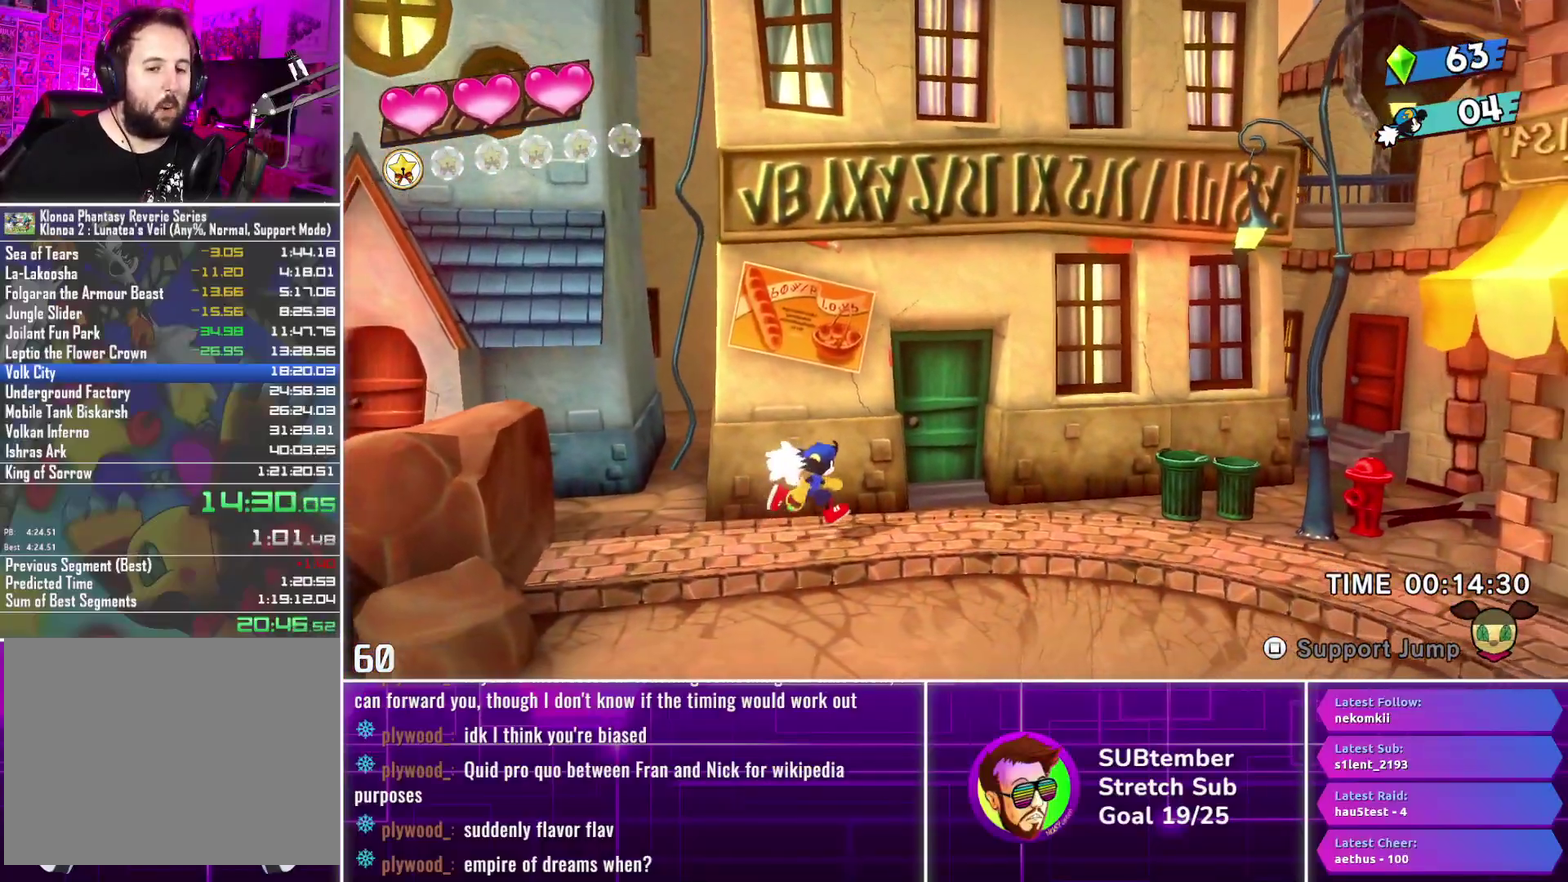
{"buttons": ["DPAD_RIGHT"], "left_stick": "center", "events": []}
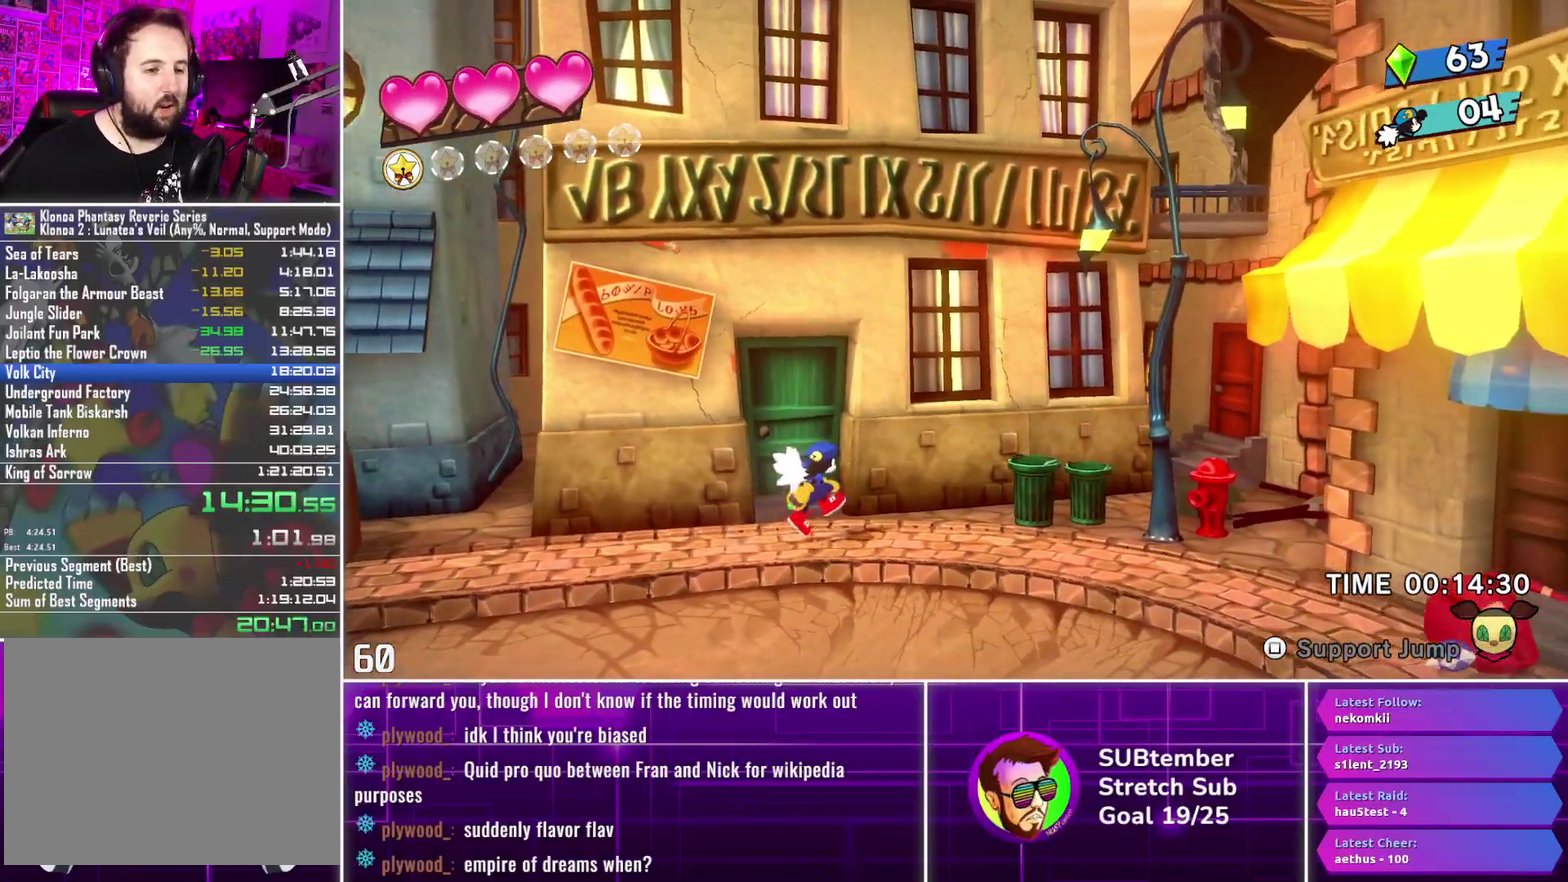
{"buttons": ["DPAD_RIGHT"], "left_stick": "center", "events": []}
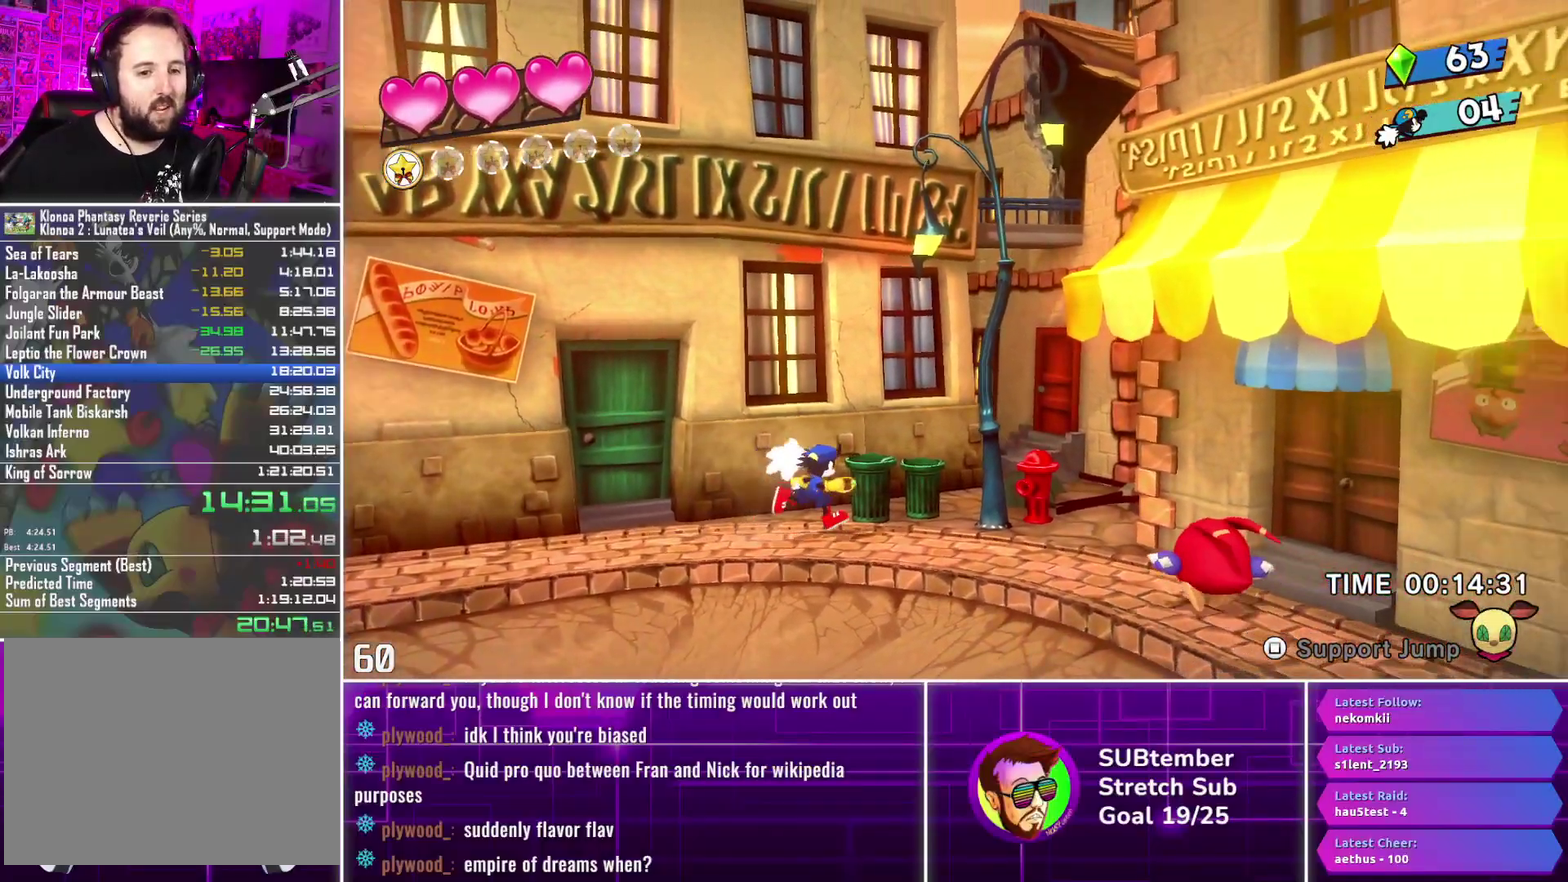
{"buttons": ["DPAD_RIGHT"], "left_stick": "center", "events": []}
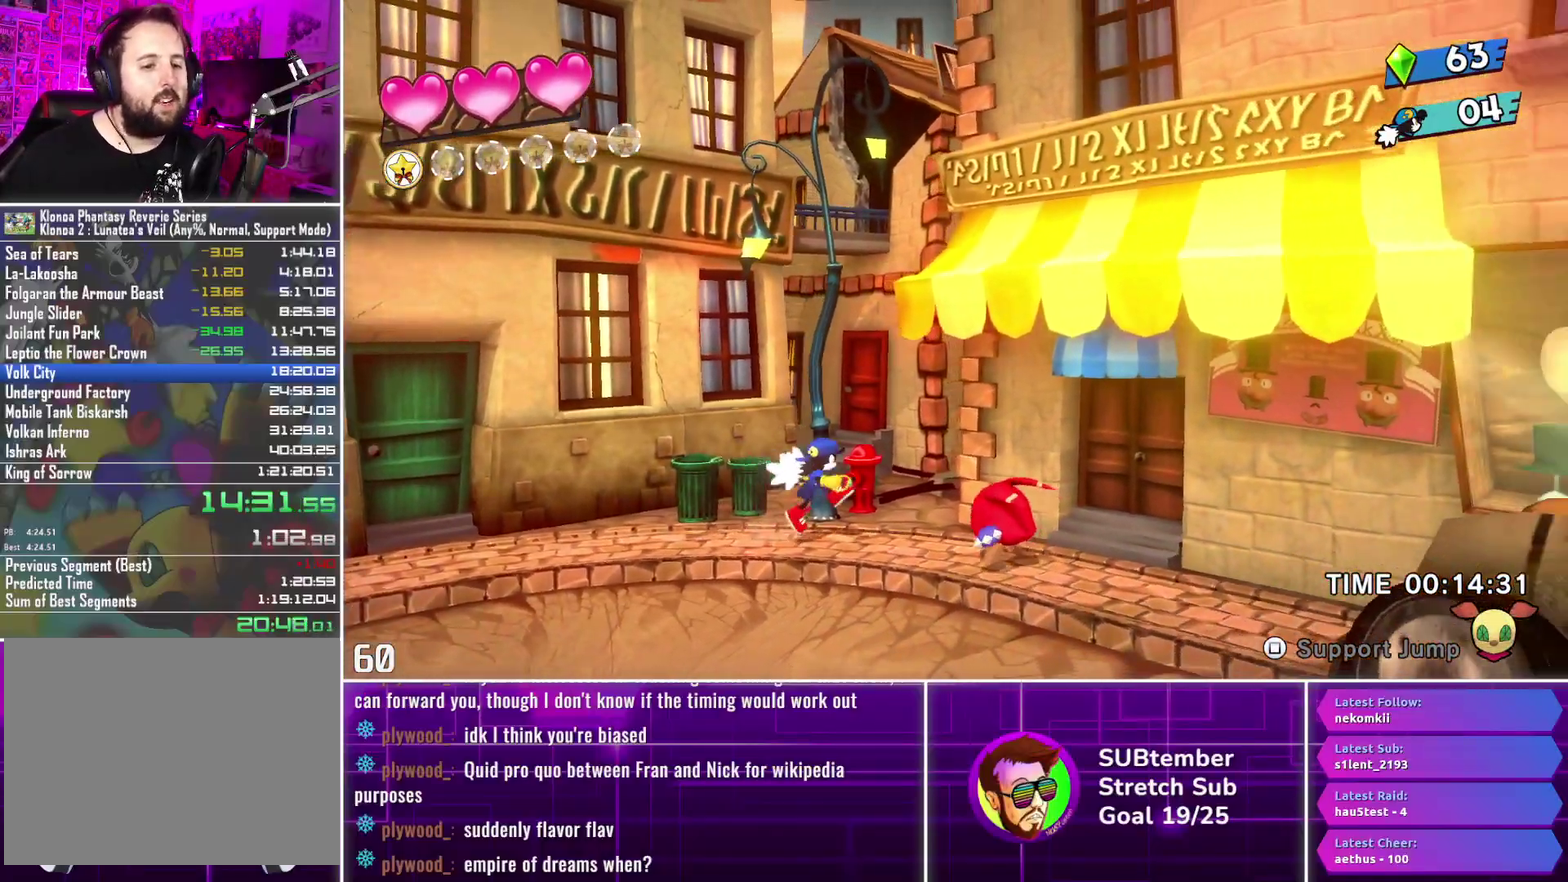
{"buttons": ["CROSS", "SQUARE", "DPAD_RIGHT"], "left_stick": "center", "events": [[367, "CROSS", "down"], [383, "SQUARE", "down"]]}
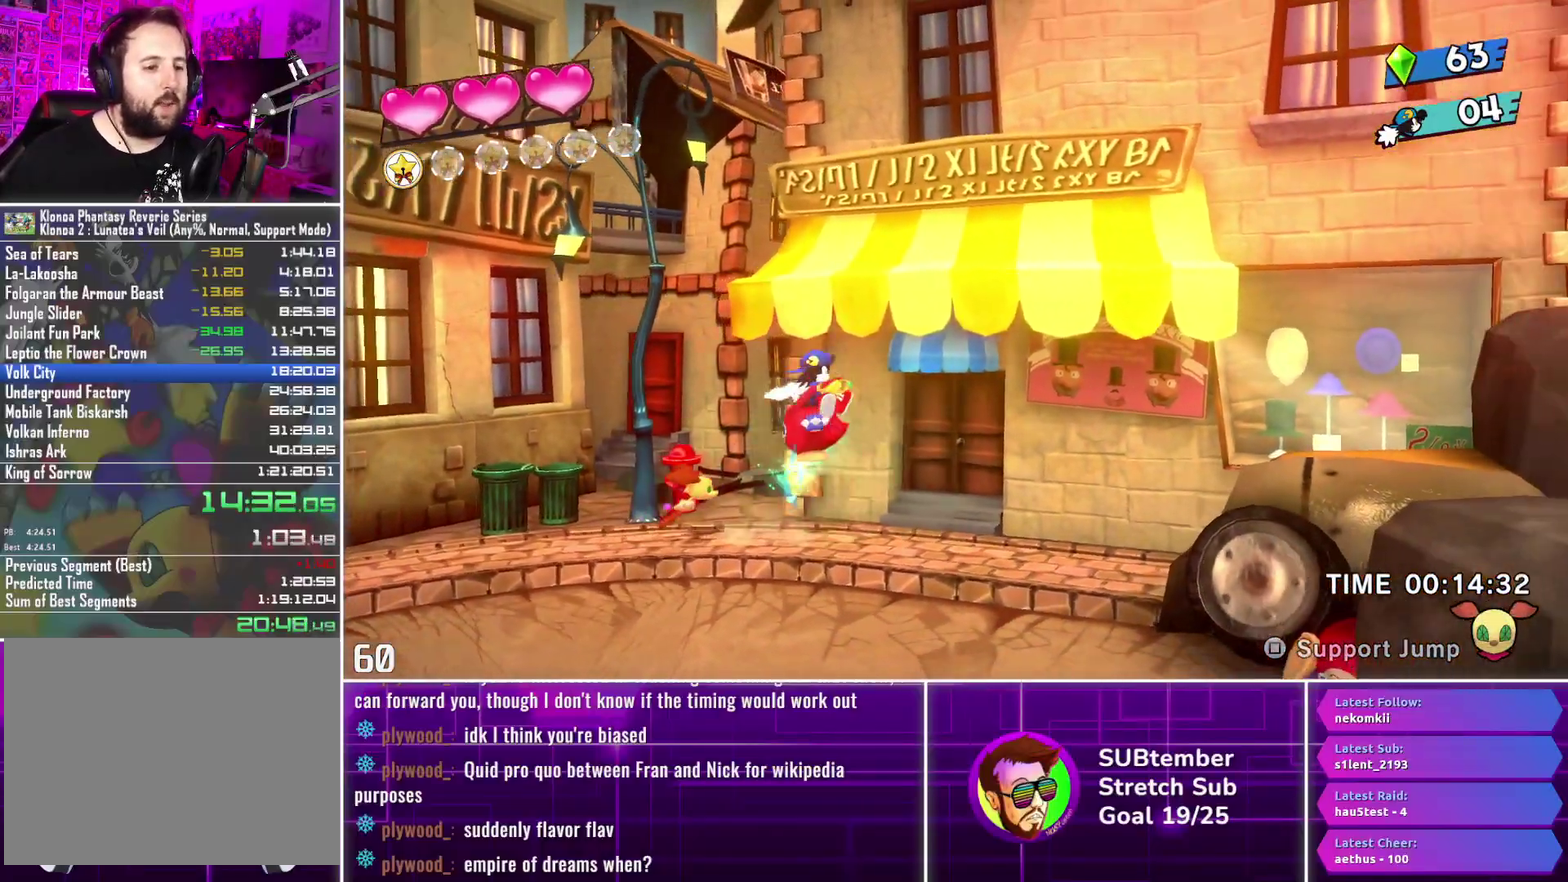
{"buttons": ["DPAD_RIGHT"], "left_stick": "center", "events": [[17, "SQUARE", "up"], [33, "CROSS", "up"]]}
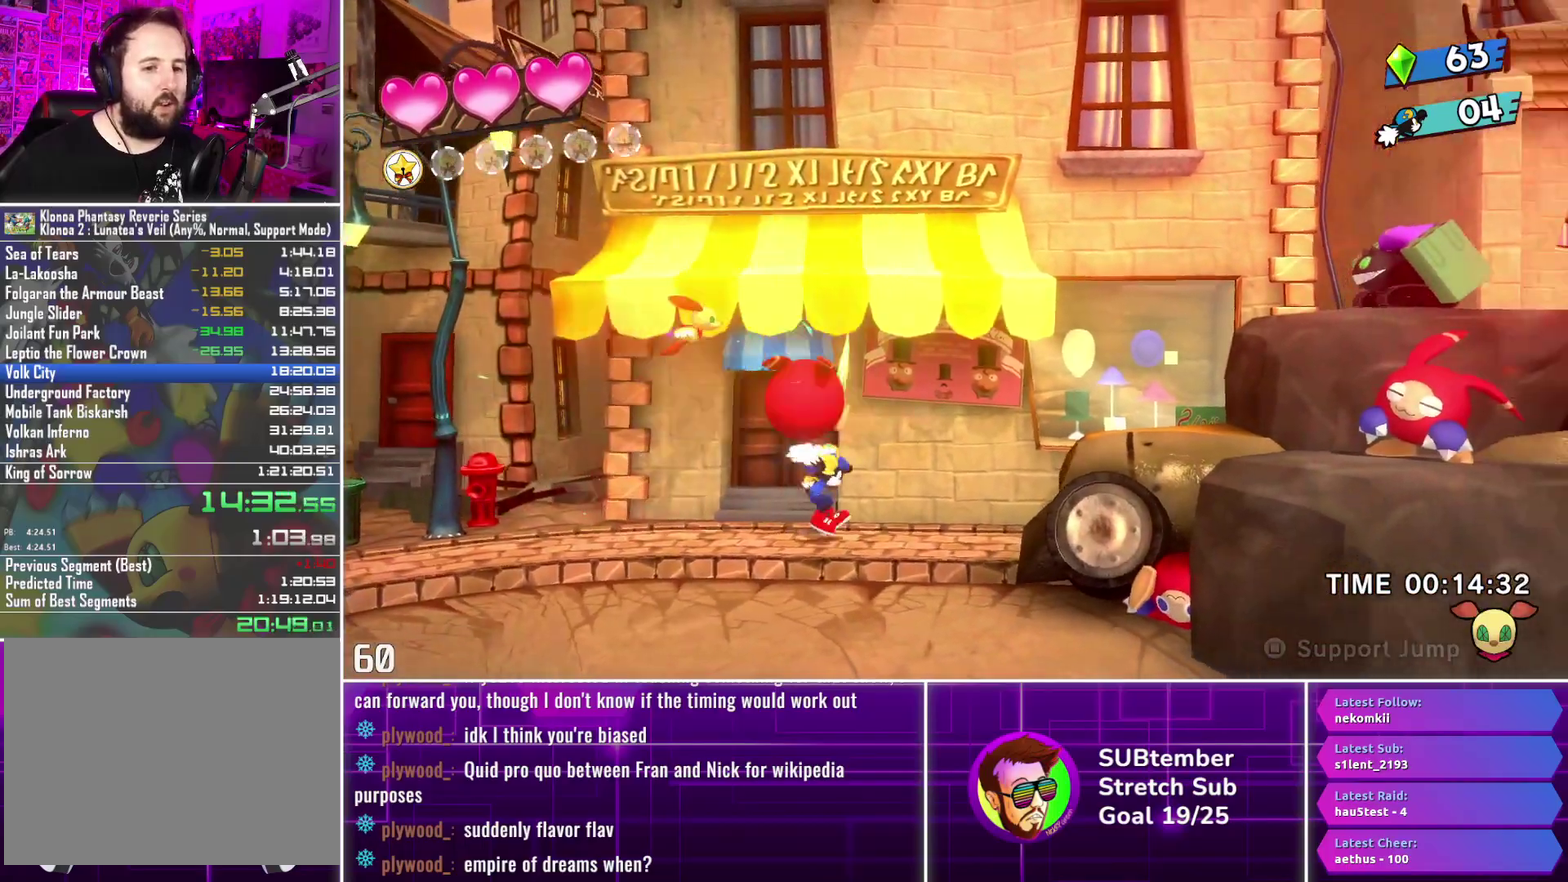
{"buttons": ["CROSS", "DPAD_RIGHT"], "left_stick": "center", "events": [[450, "CROSS", "down"]]}
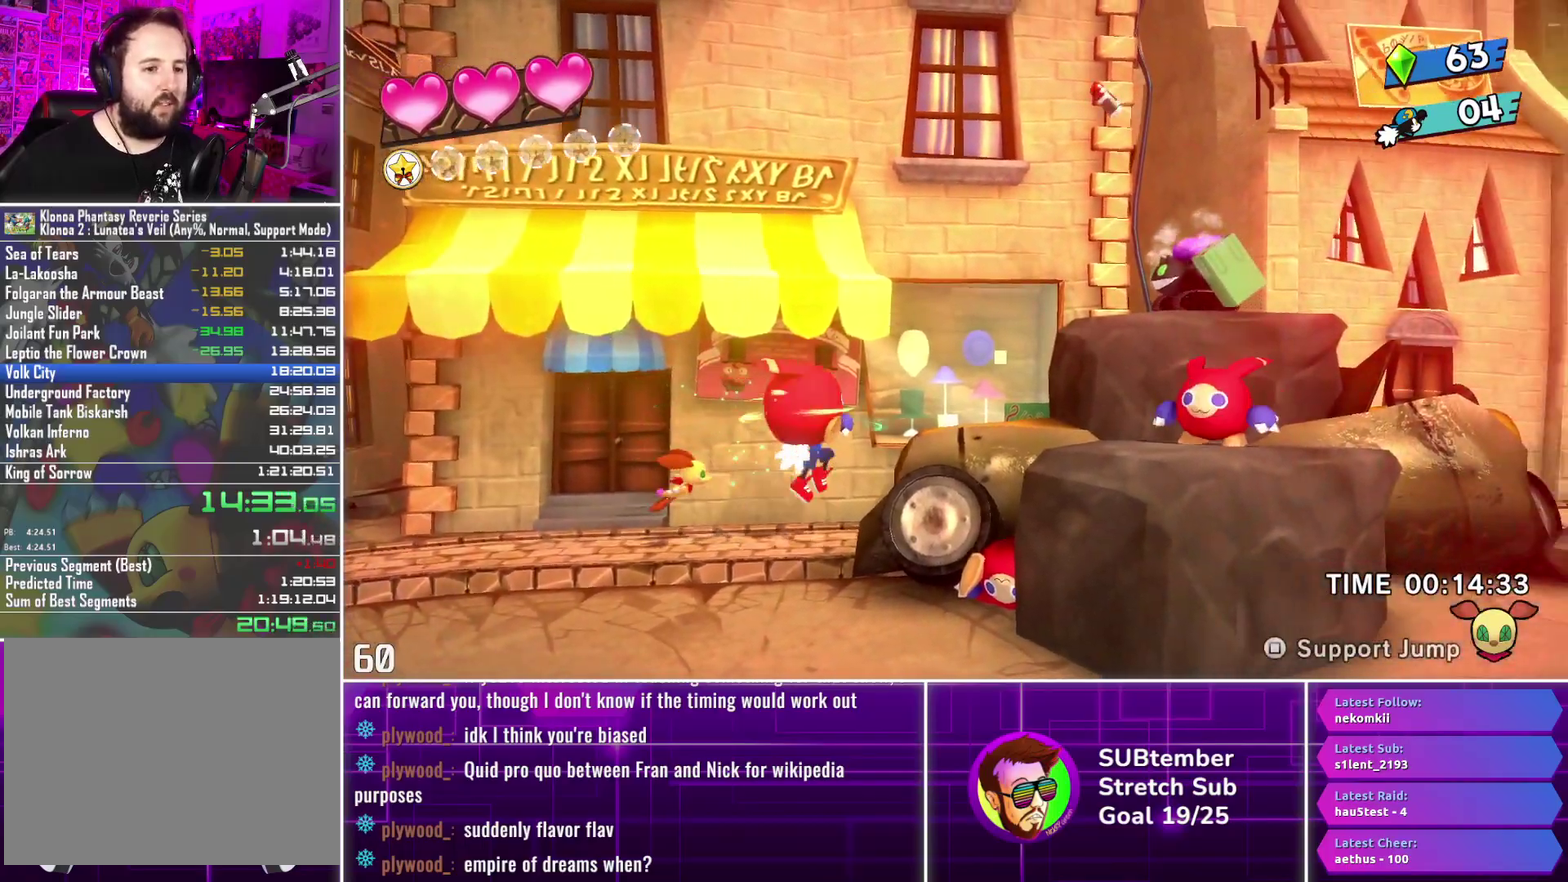
{"buttons": ["DPAD_RIGHT"], "left_stick": "center", "events": [[67, "CROSS", "up"]]}
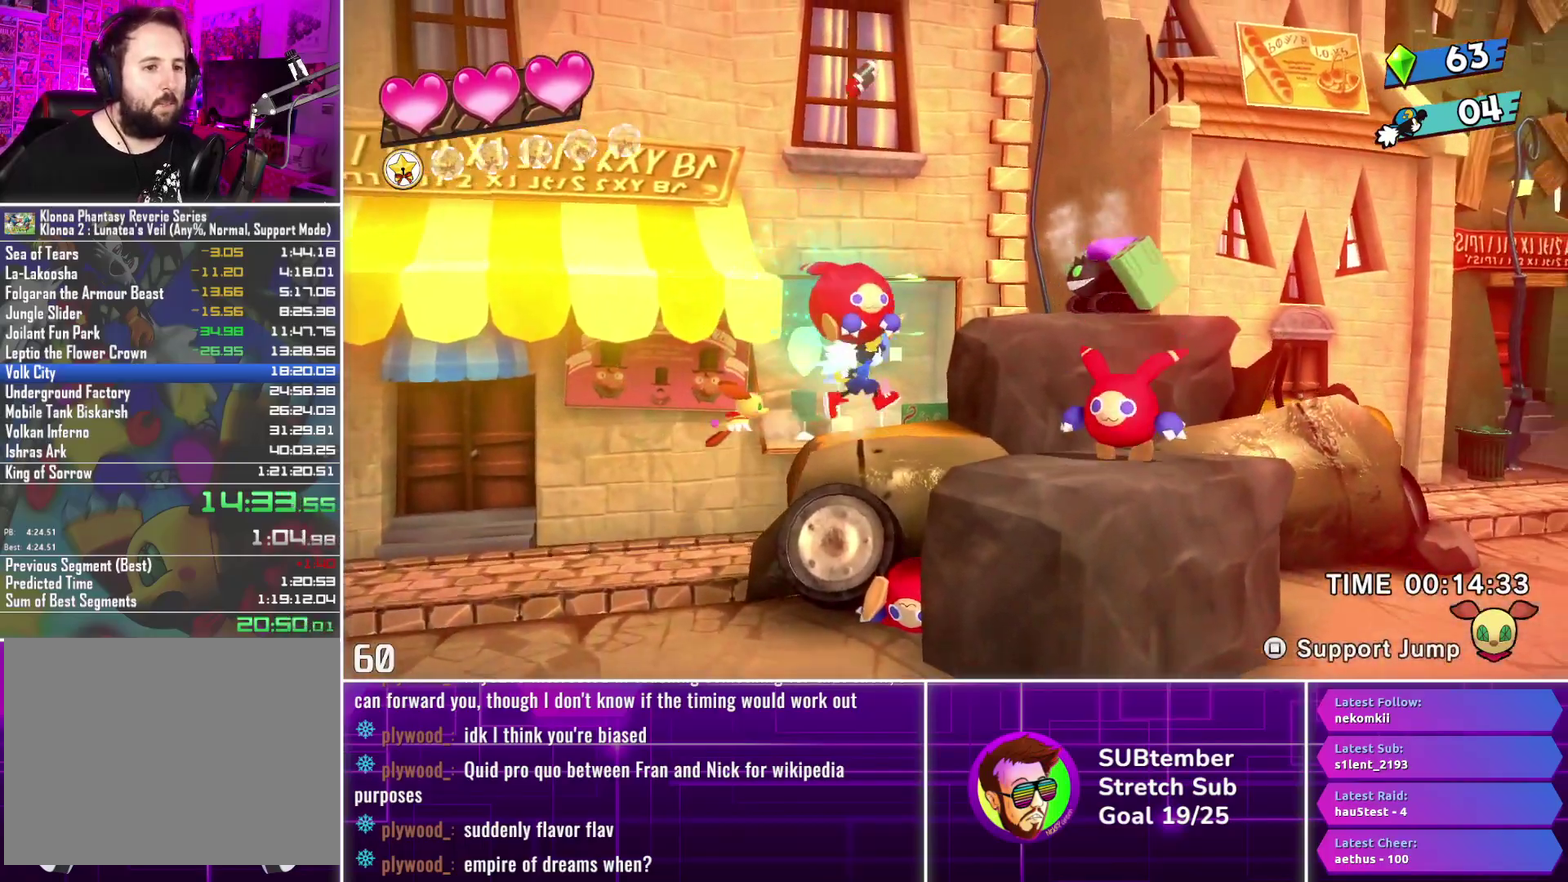
{"buttons": ["DPAD_RIGHT"], "left_stick": "center", "events": [[50, "CROSS", "down"], [200, "CROSS", "up"], [300, "SQUARE", "down"], [367, "SQUARE", "up"]]}
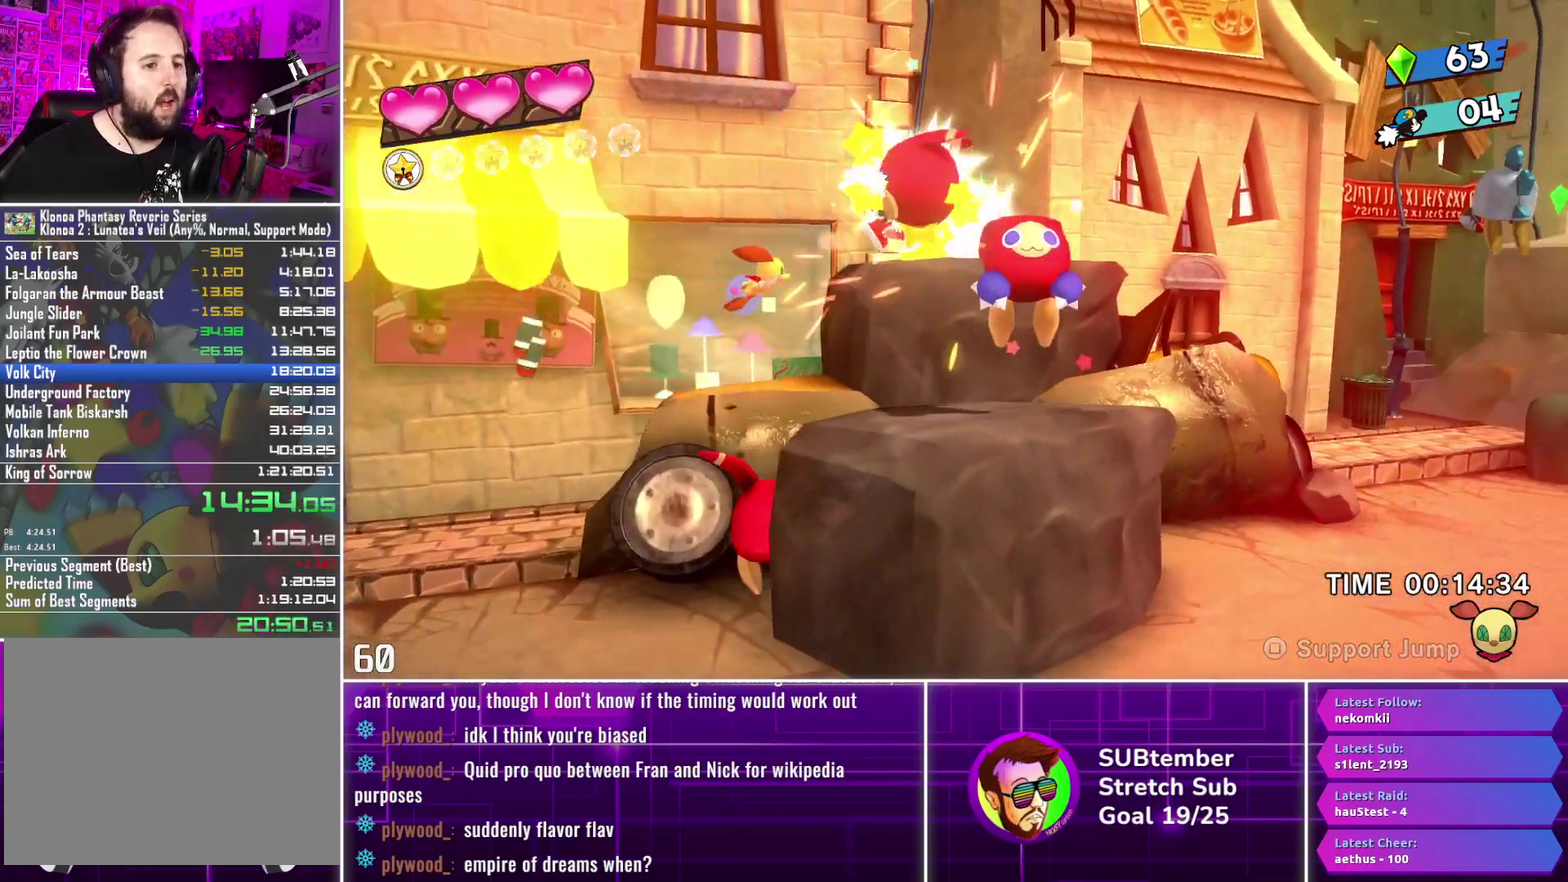
{"buttons": ["DPAD_RIGHT"], "left_stick": "center", "events": []}
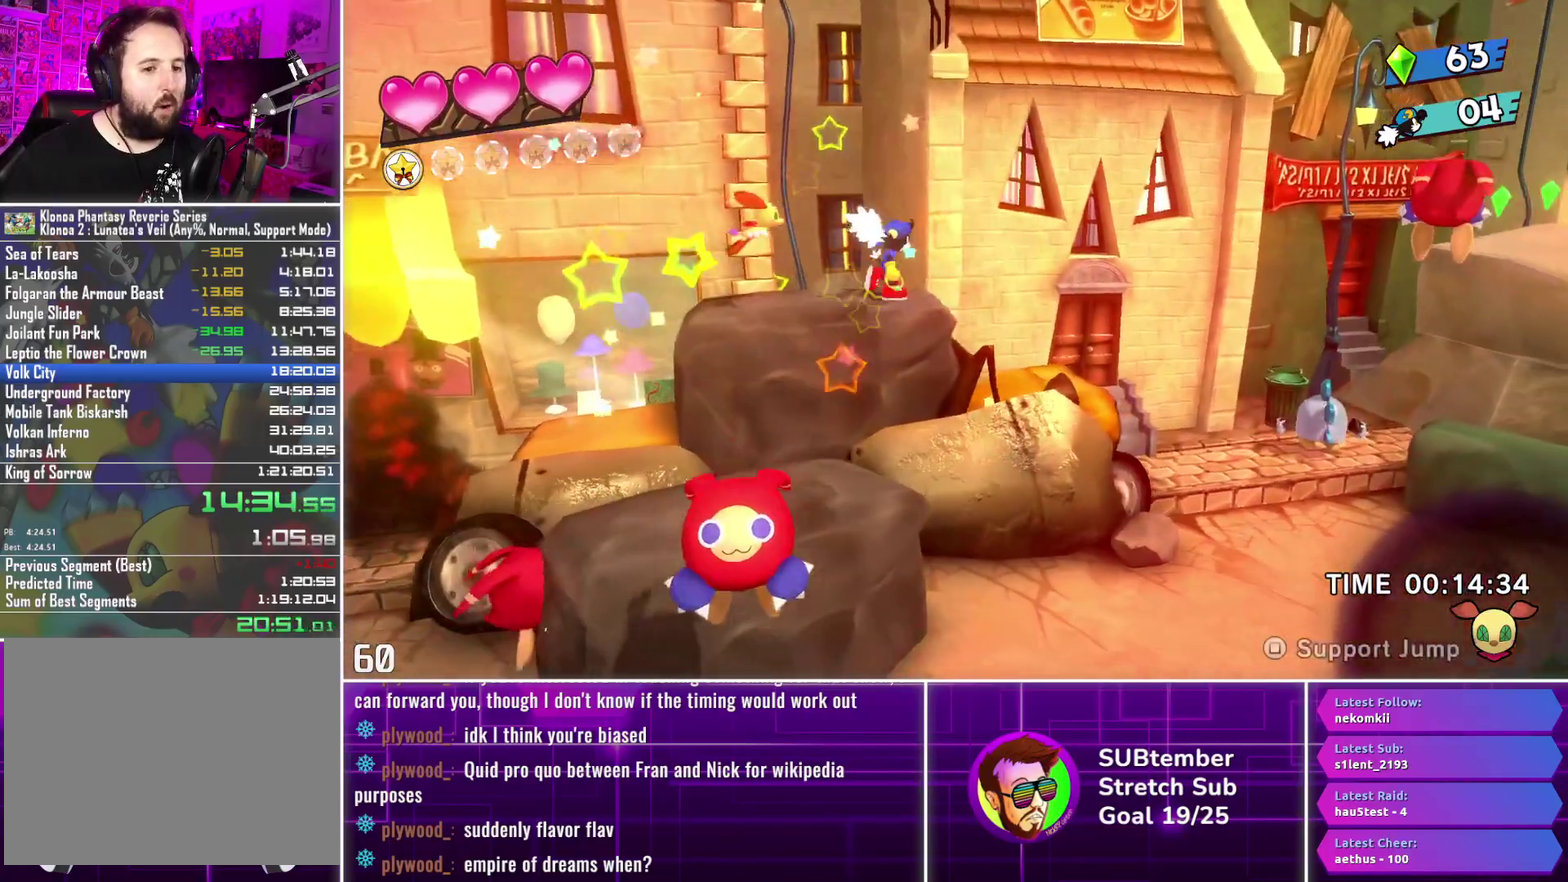
{"buttons": ["DPAD_RIGHT"], "left_stick": "center", "events": []}
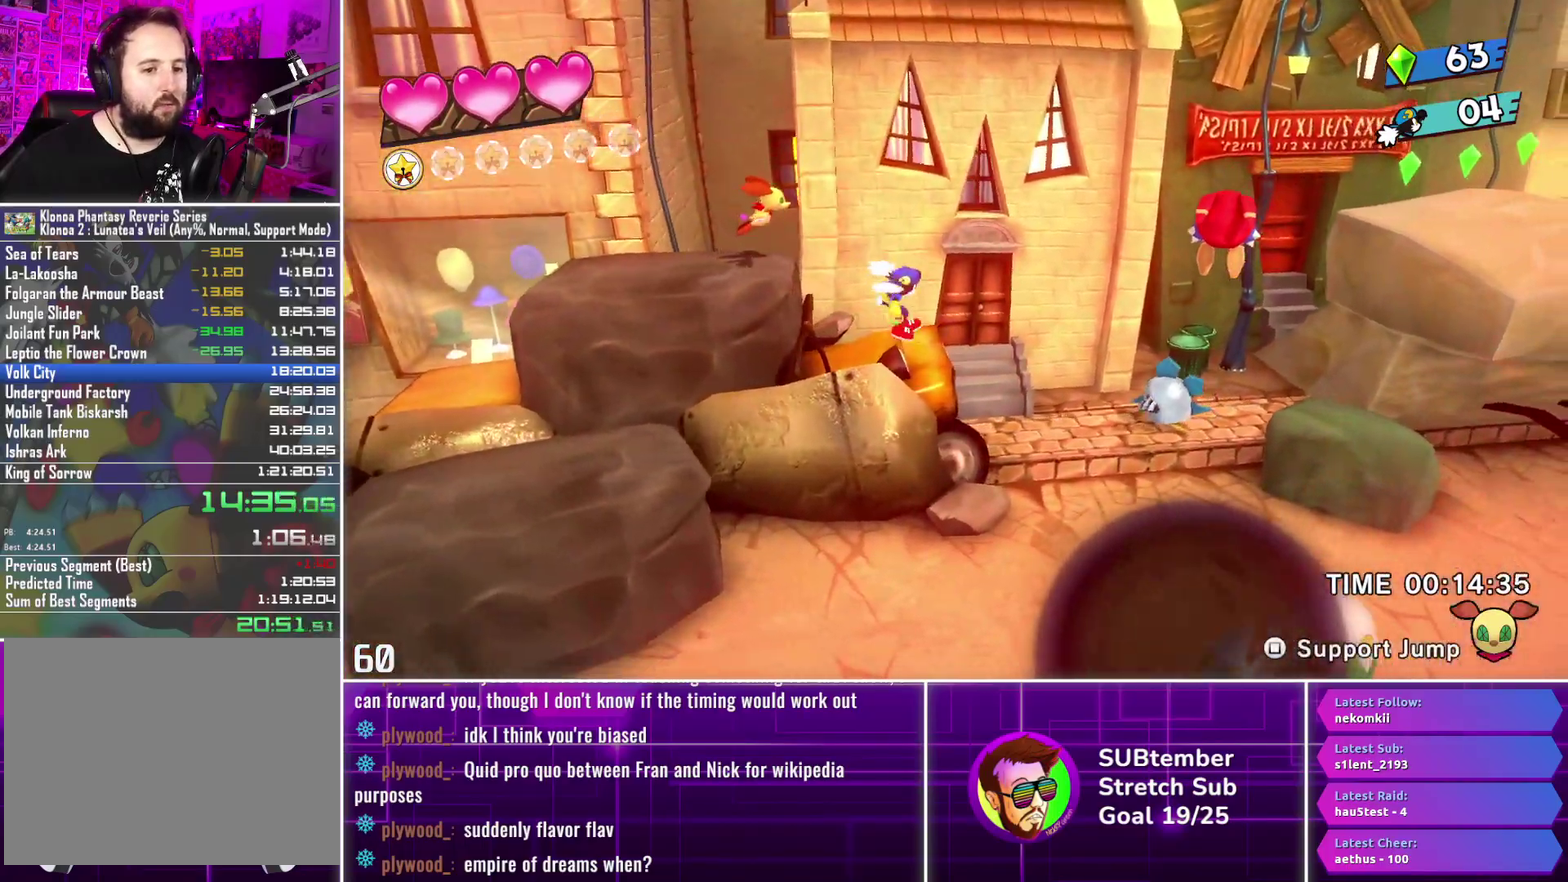
{"buttons": ["DPAD_RIGHT"], "left_stick": "center", "events": []}
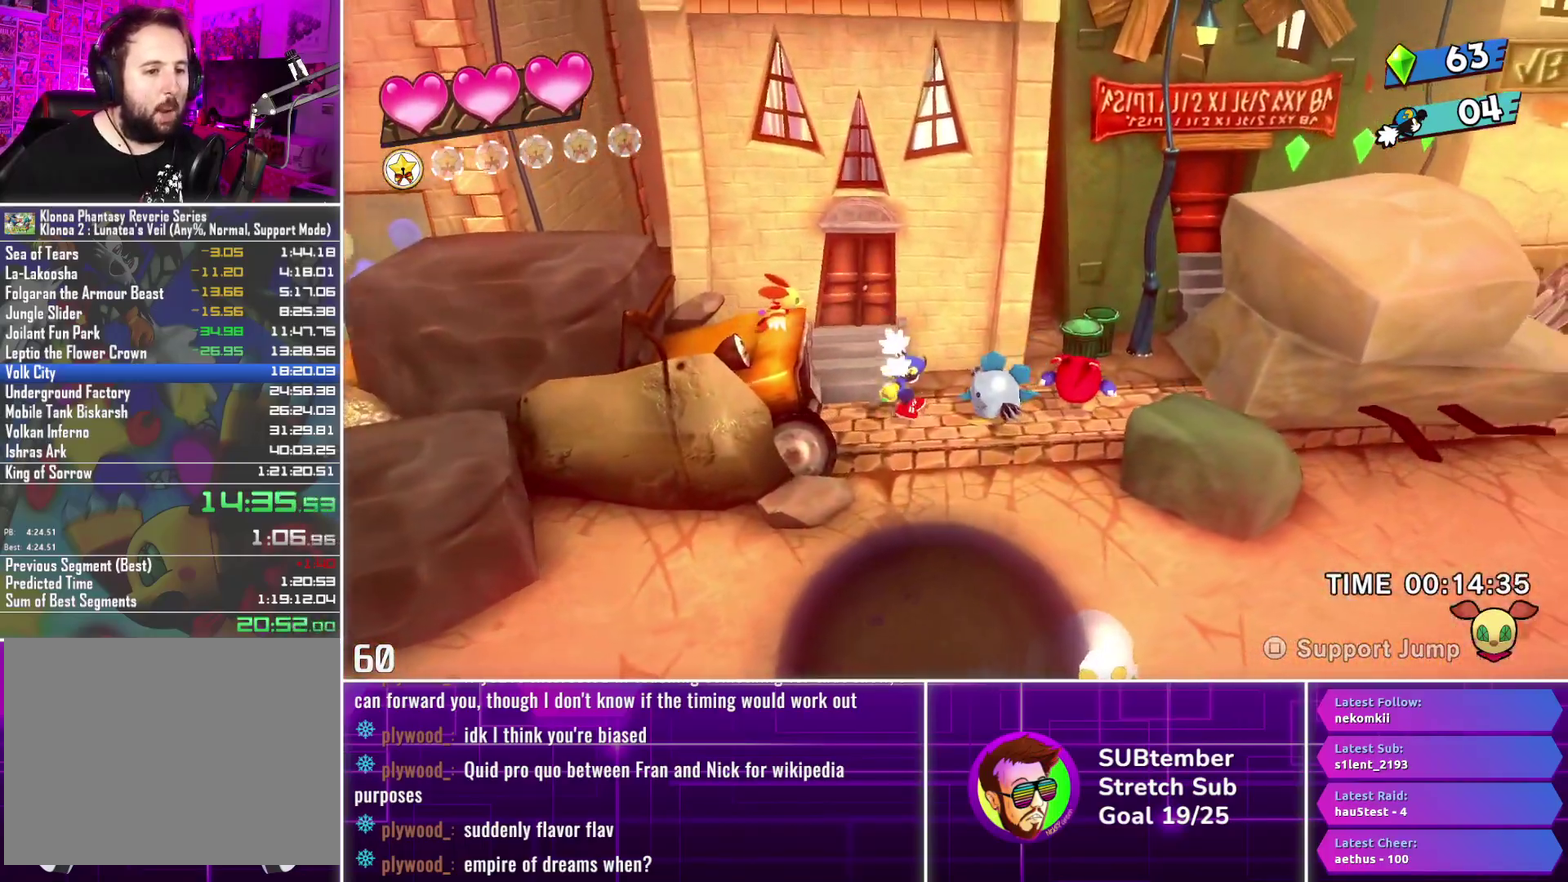
{"buttons": ["DPAD_RIGHT"], "left_stick": "center", "events": [[100, "CROSS", "down"], [167, "CROSS", "up"], [333, "L1", "down"], [450, "L1", "up"]]}
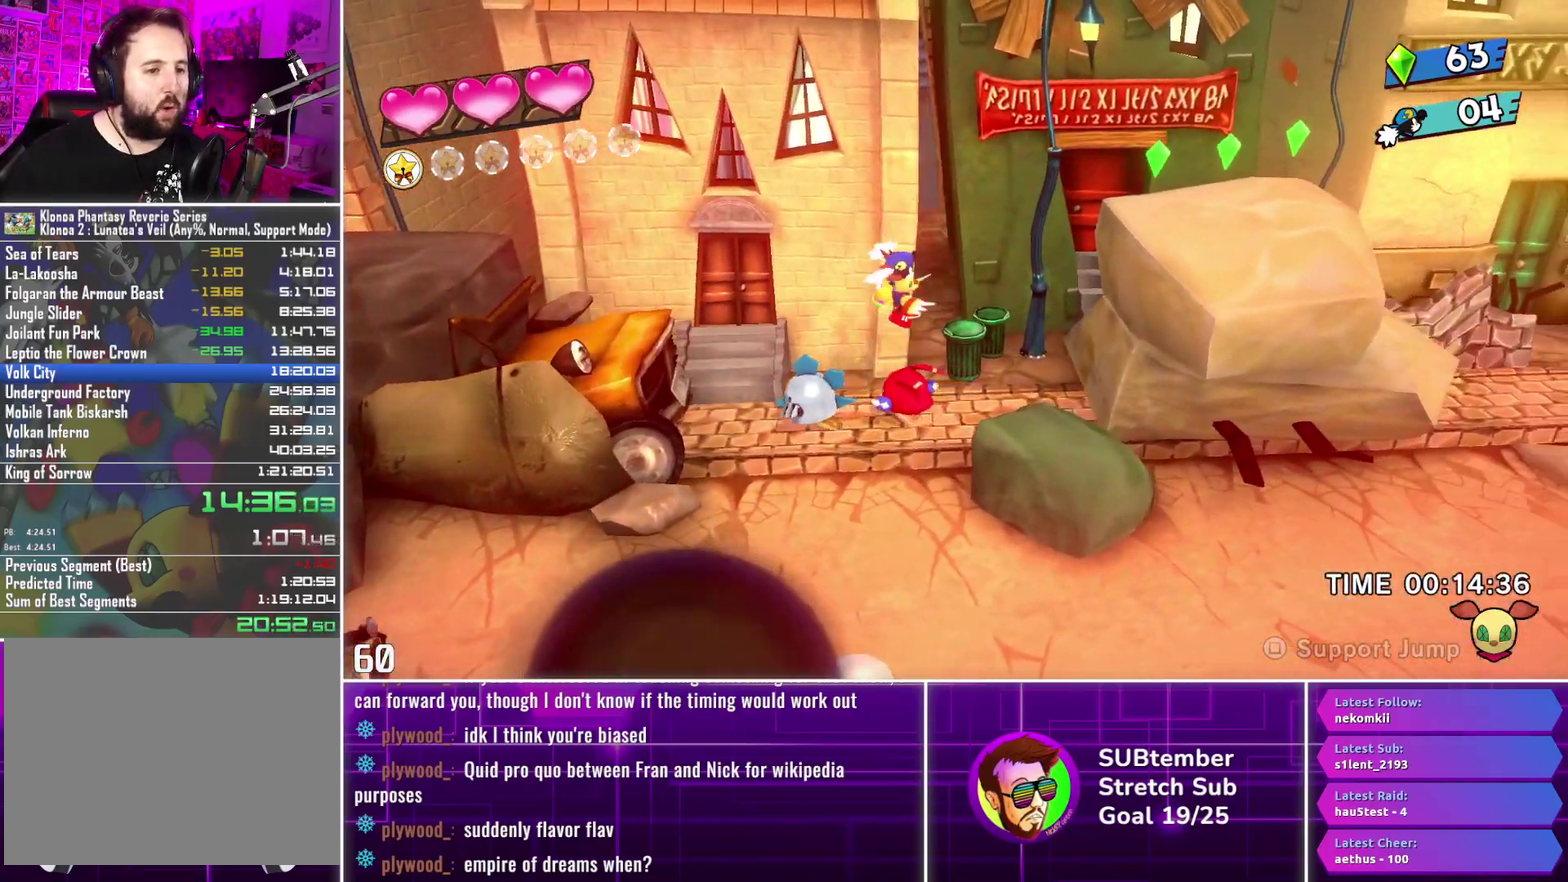
{"buttons": ["DPAD_RIGHT"], "left_stick": "center", "events": []}
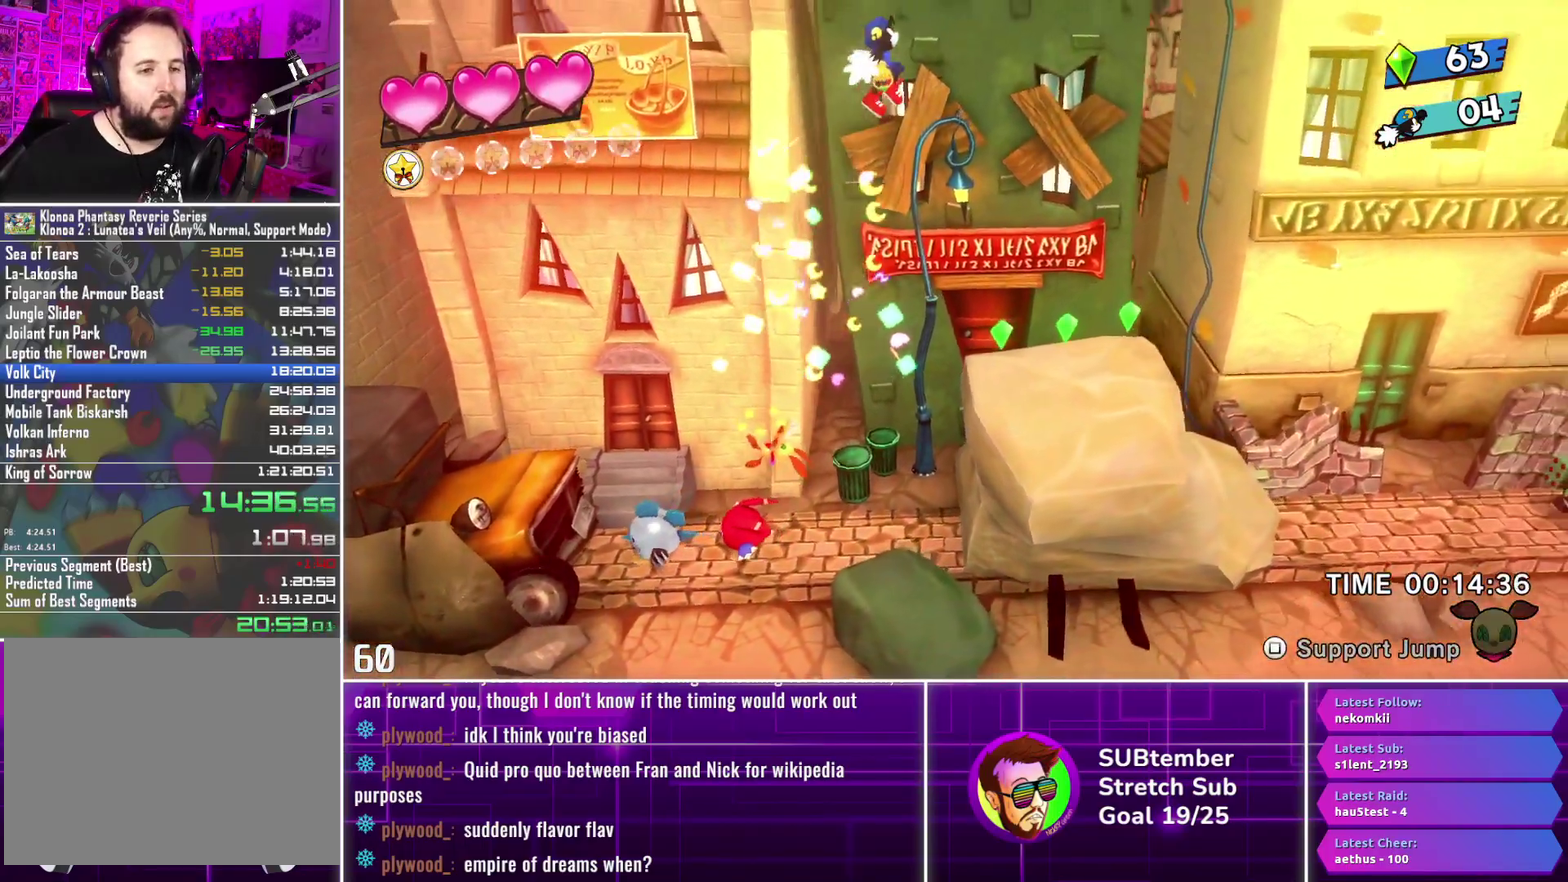
{"buttons": ["DPAD_RIGHT"], "left_stick": "center", "events": []}
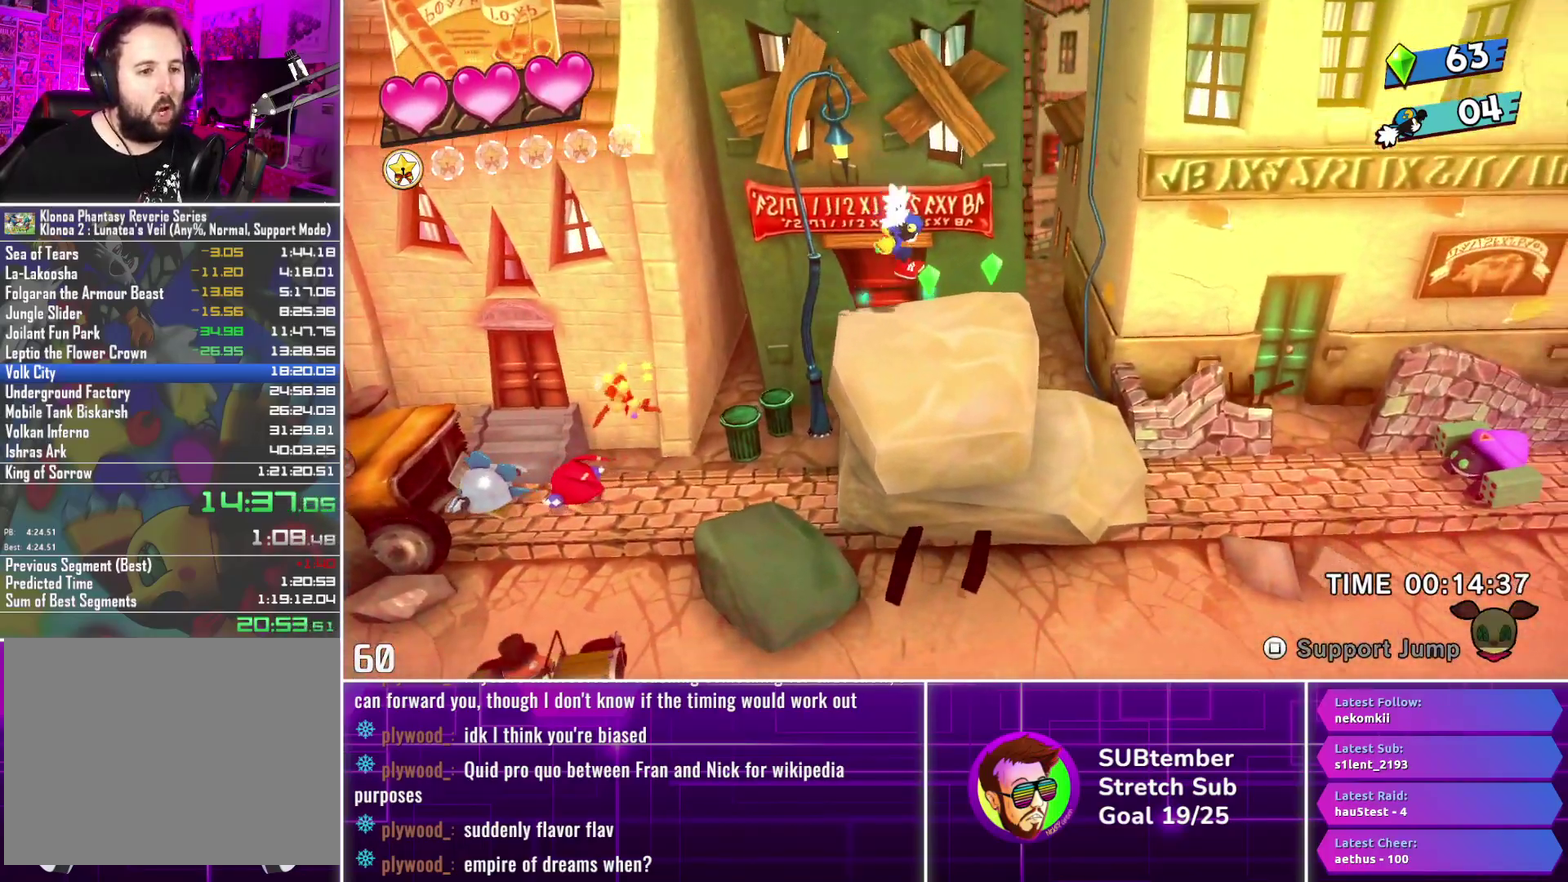
{"buttons": ["DPAD_RIGHT"], "left_stick": "center", "events": []}
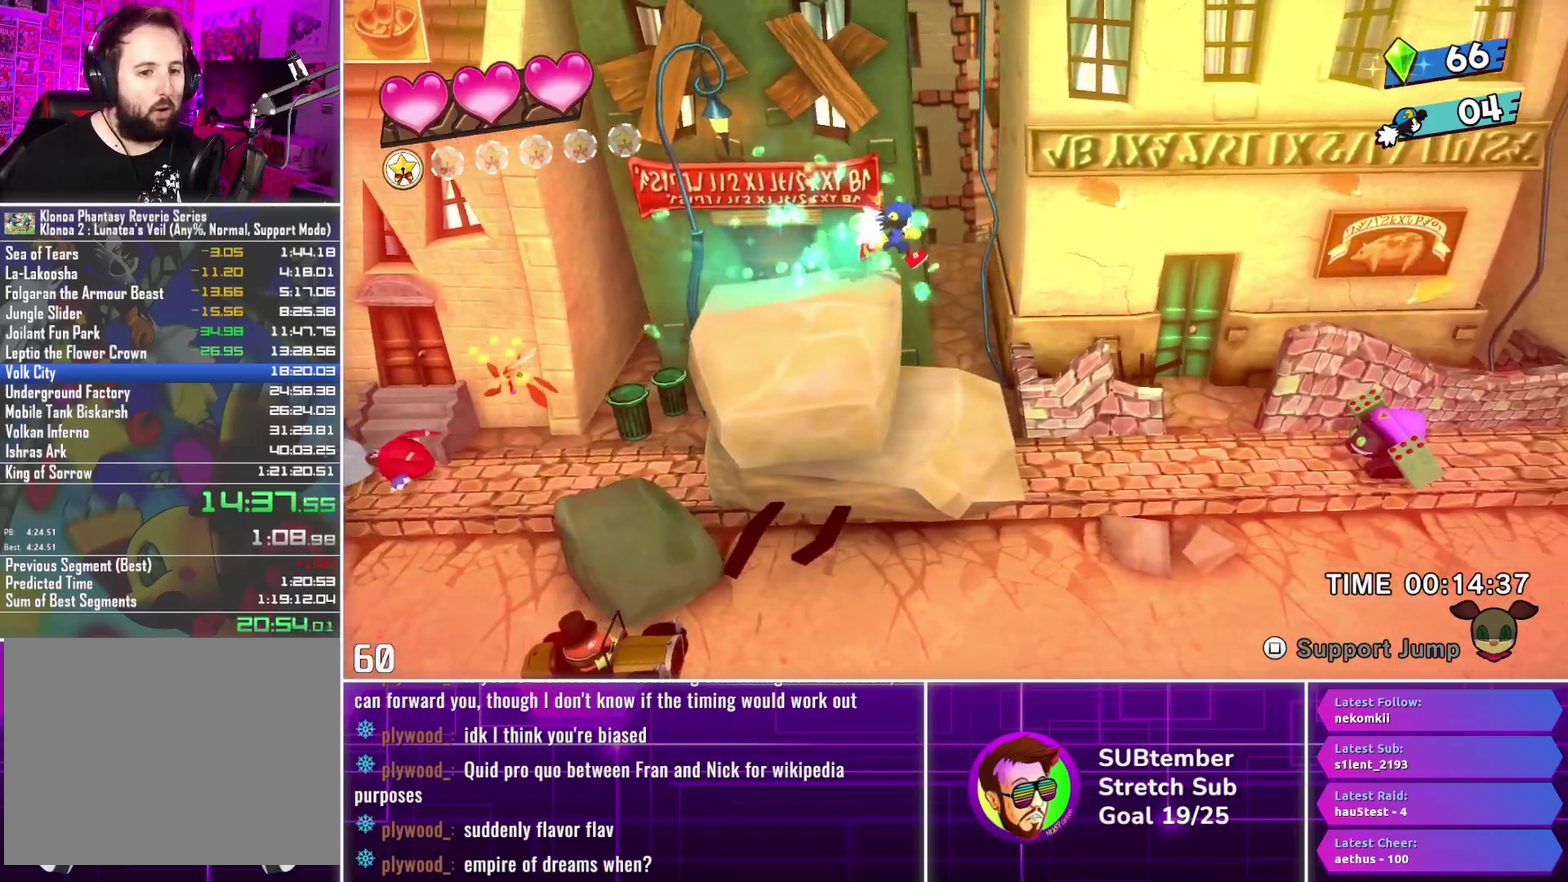
{"buttons": ["DPAD_RIGHT"], "left_stick": "center", "events": []}
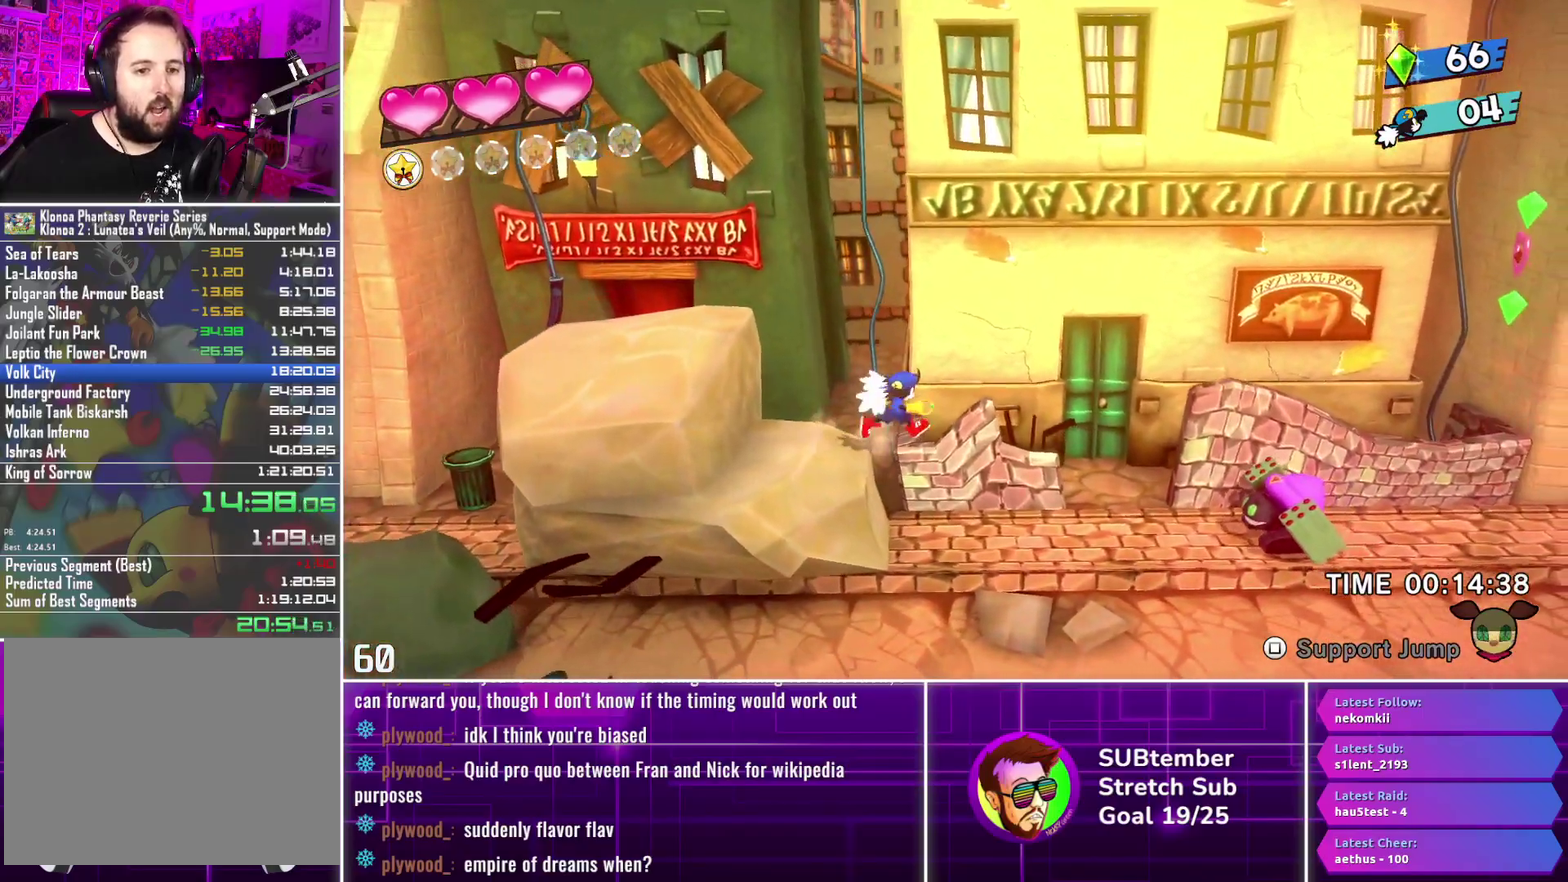
{"buttons": ["DPAD_RIGHT"], "left_stick": "center", "events": []}
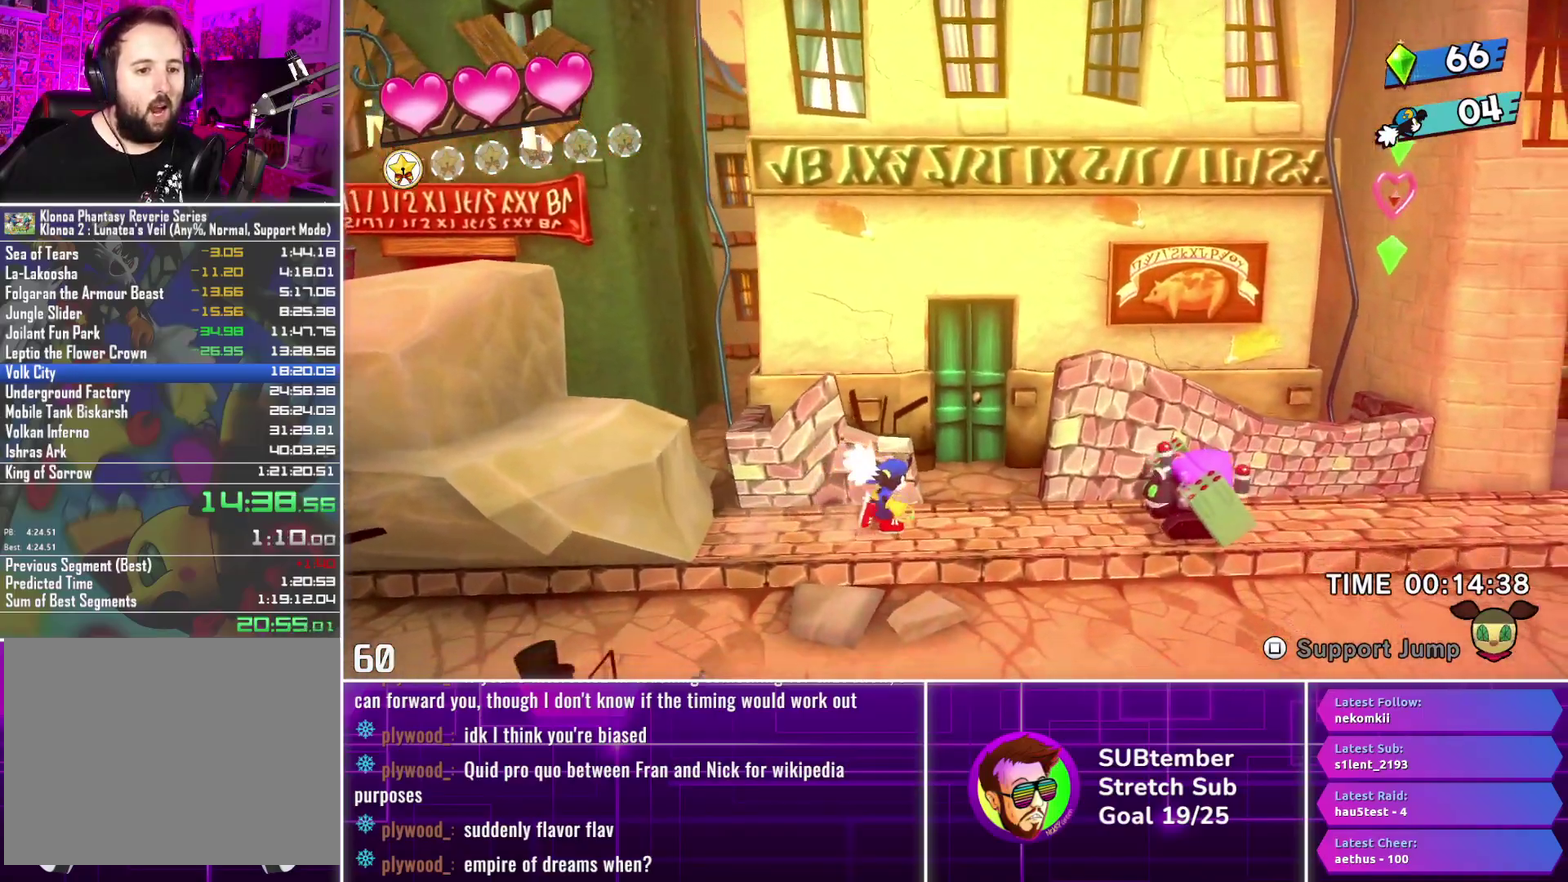
{"buttons": ["DPAD_RIGHT"], "left_stick": "center", "events": []}
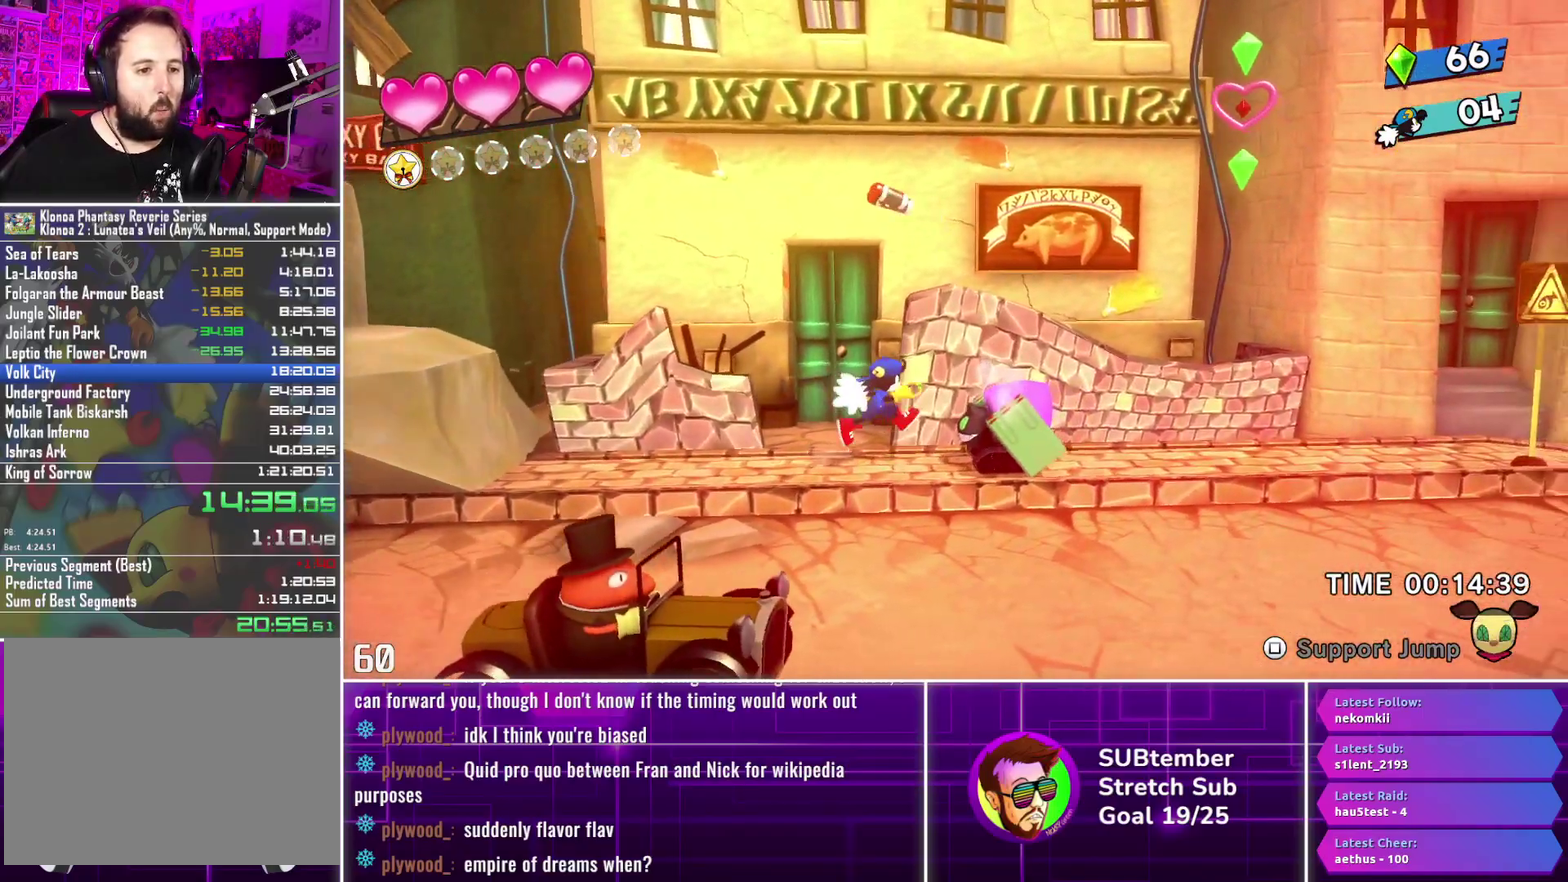
{"buttons": ["DPAD_RIGHT"], "left_stick": "center", "events": [[117, "CROSS", "down"], [117, "SQUARE", "down"], [267, "SQUARE", "up"], [283, "CROSS", "up"]]}
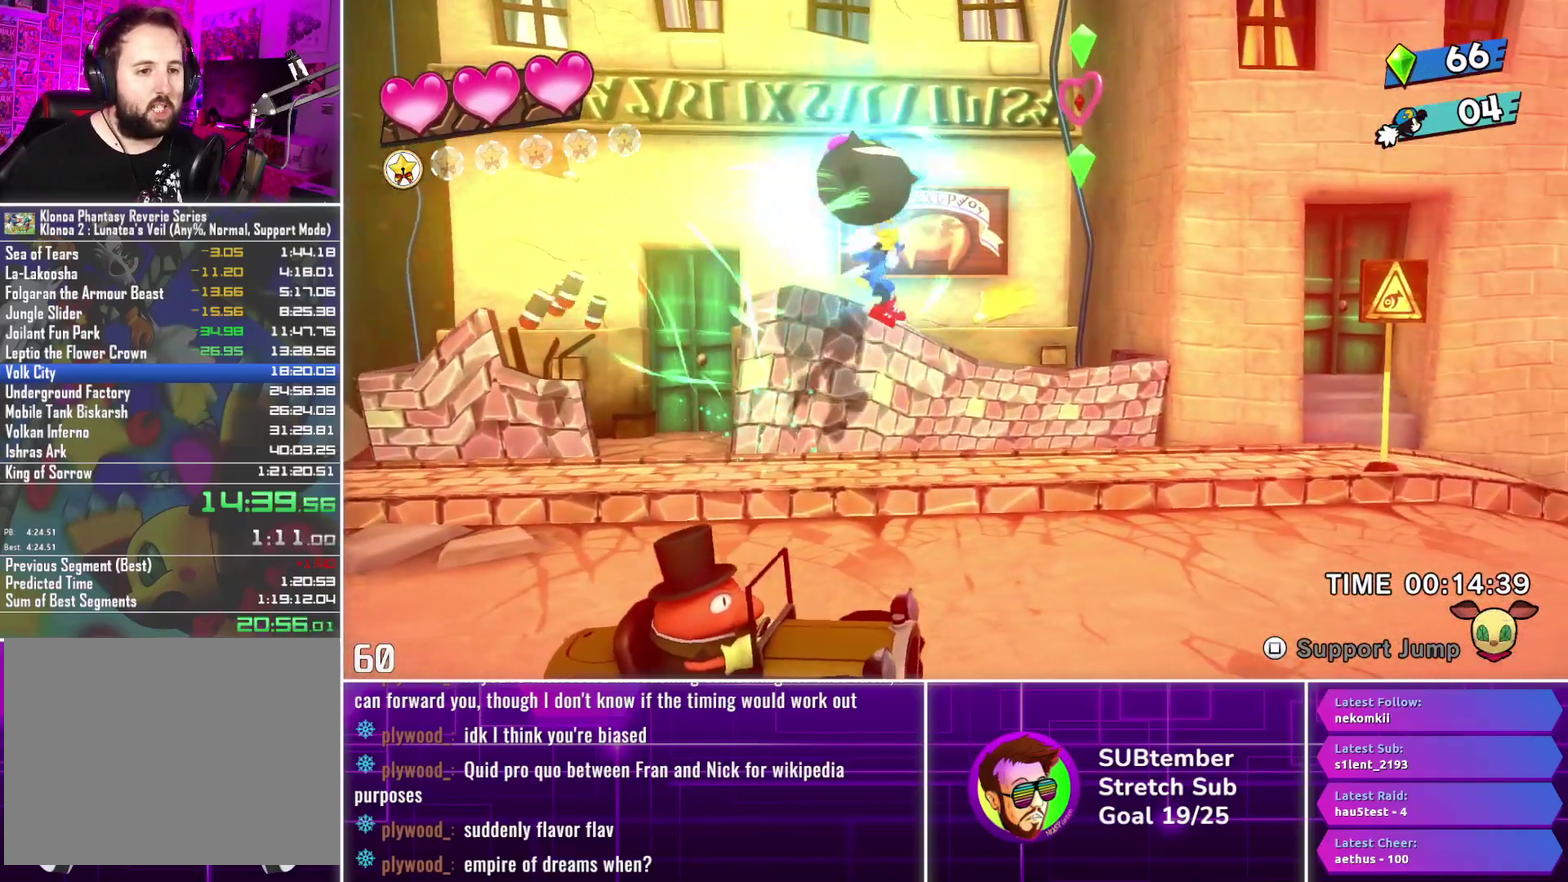
{"buttons": ["DPAD_RIGHT"], "left_stick": "center", "events": []}
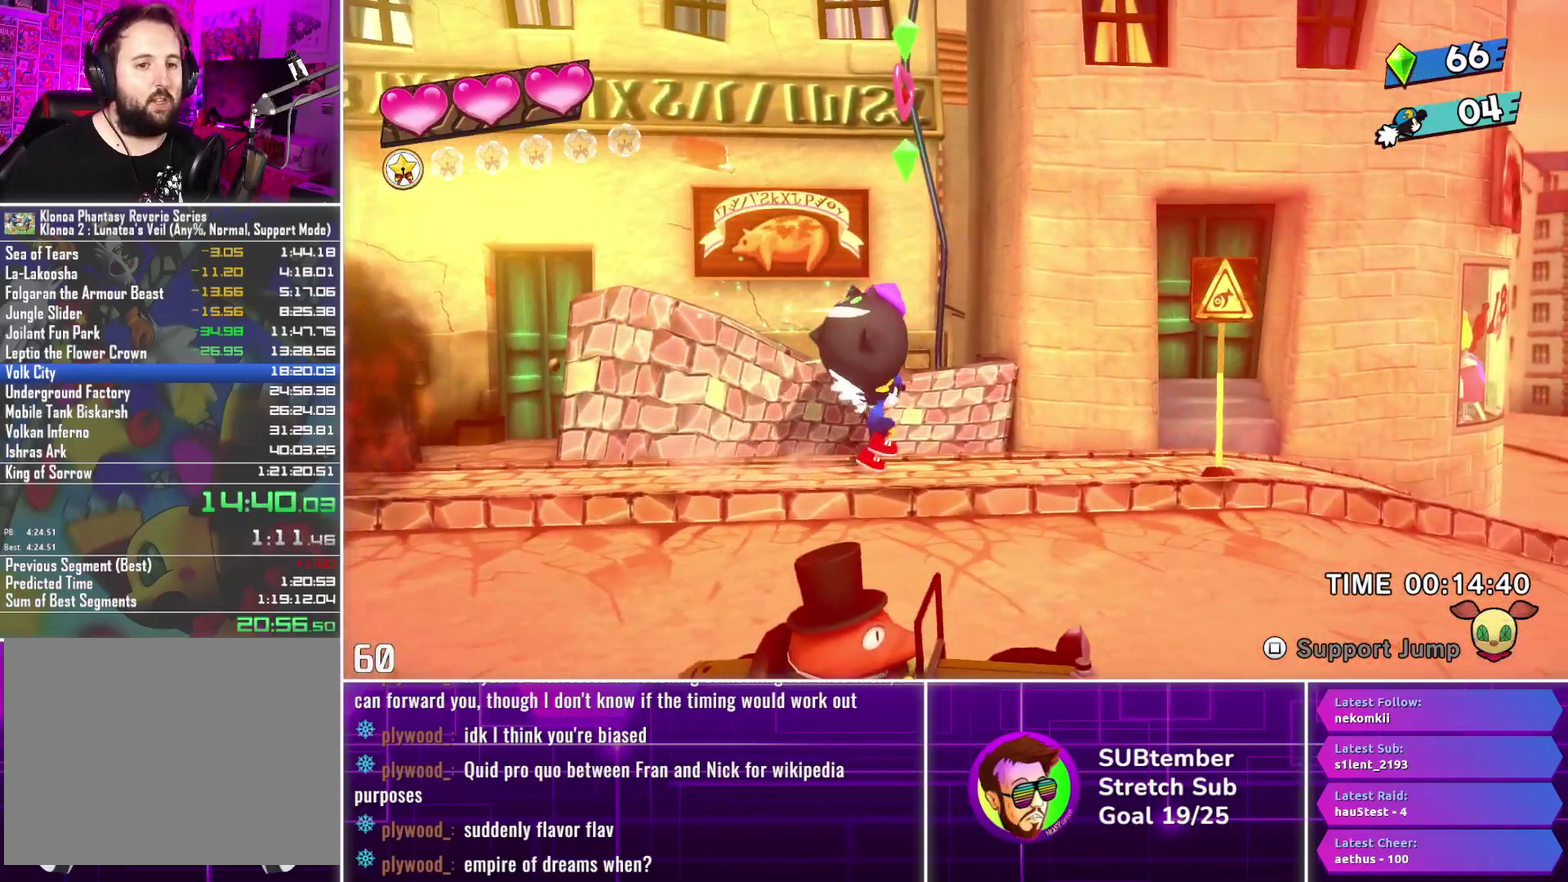
{"buttons": ["DPAD_RIGHT"], "left_stick": "center", "events": []}
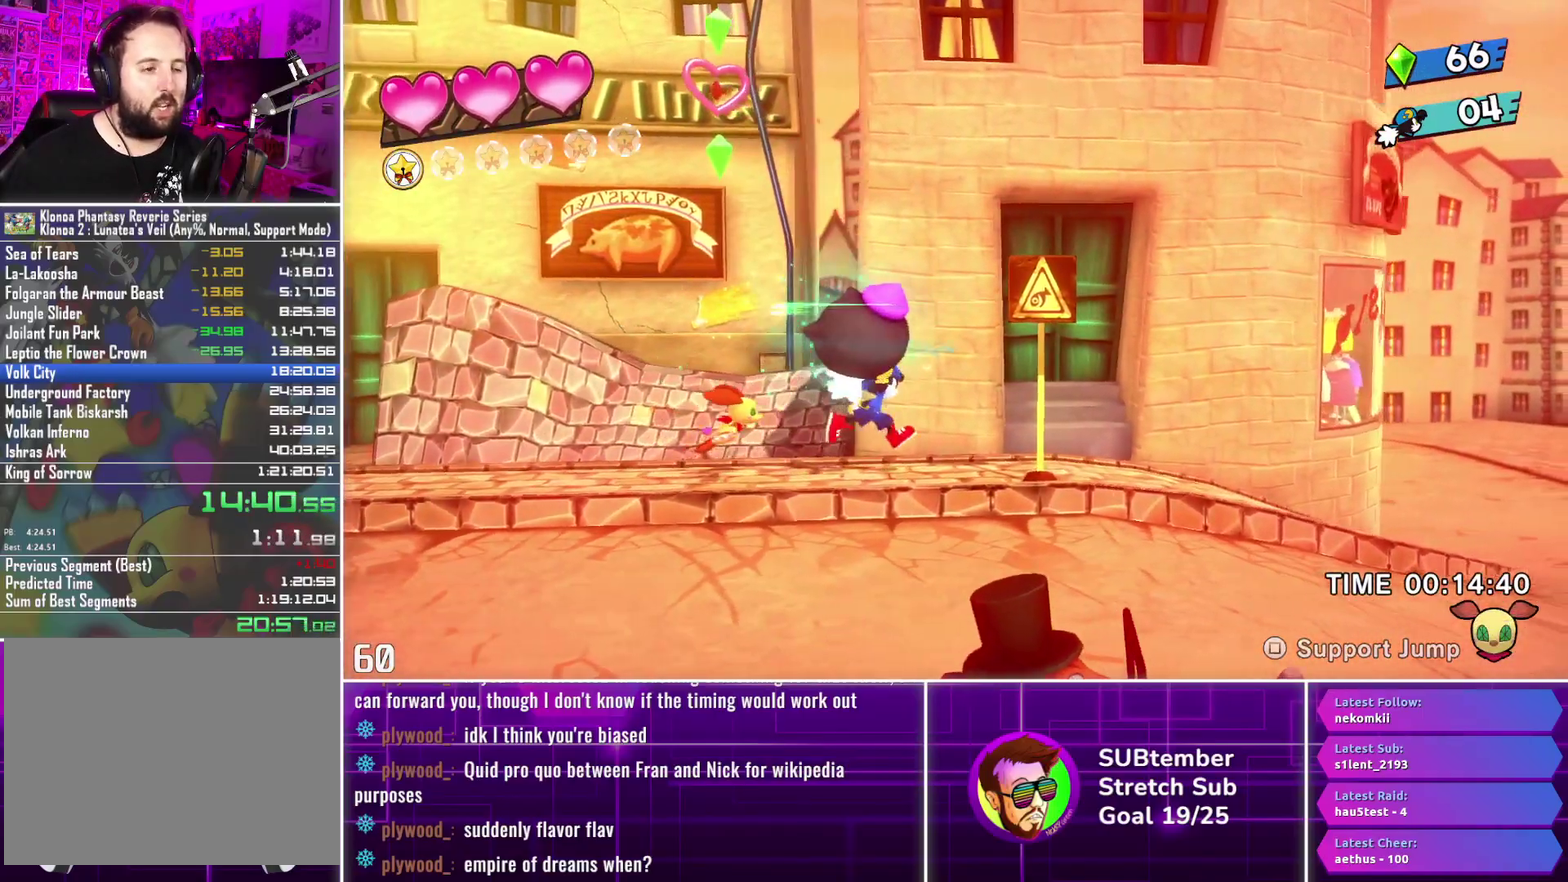
{"buttons": ["DPAD_RIGHT"], "left_stick": "center", "events": []}
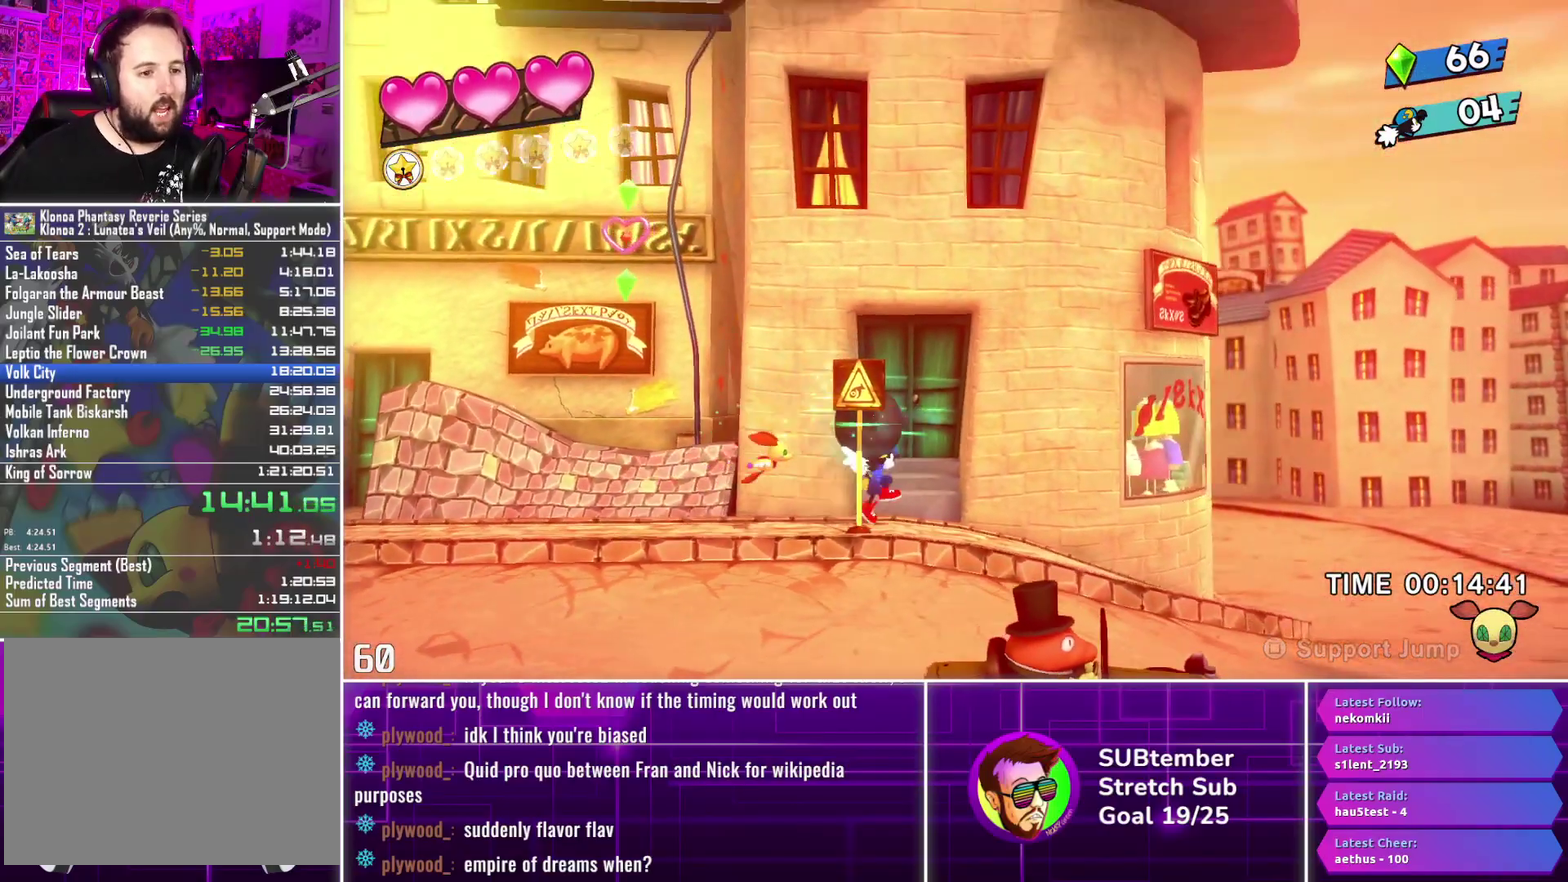
{"buttons": ["DPAD_RIGHT"], "left_stick": "center", "events": []}
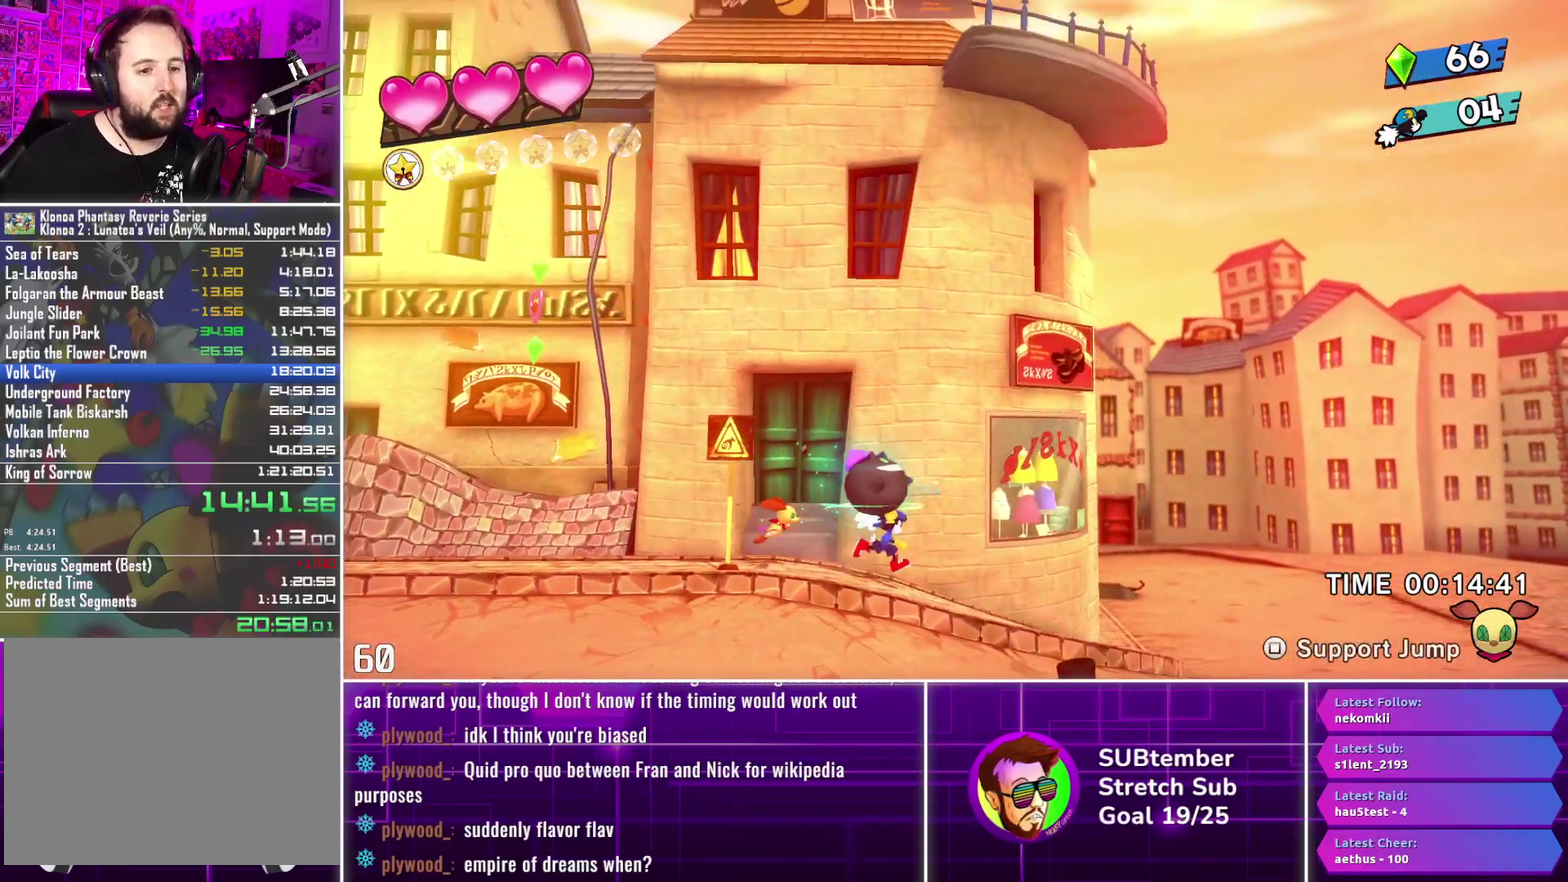
{"buttons": ["DPAD_RIGHT"], "left_stick": "center", "events": []}
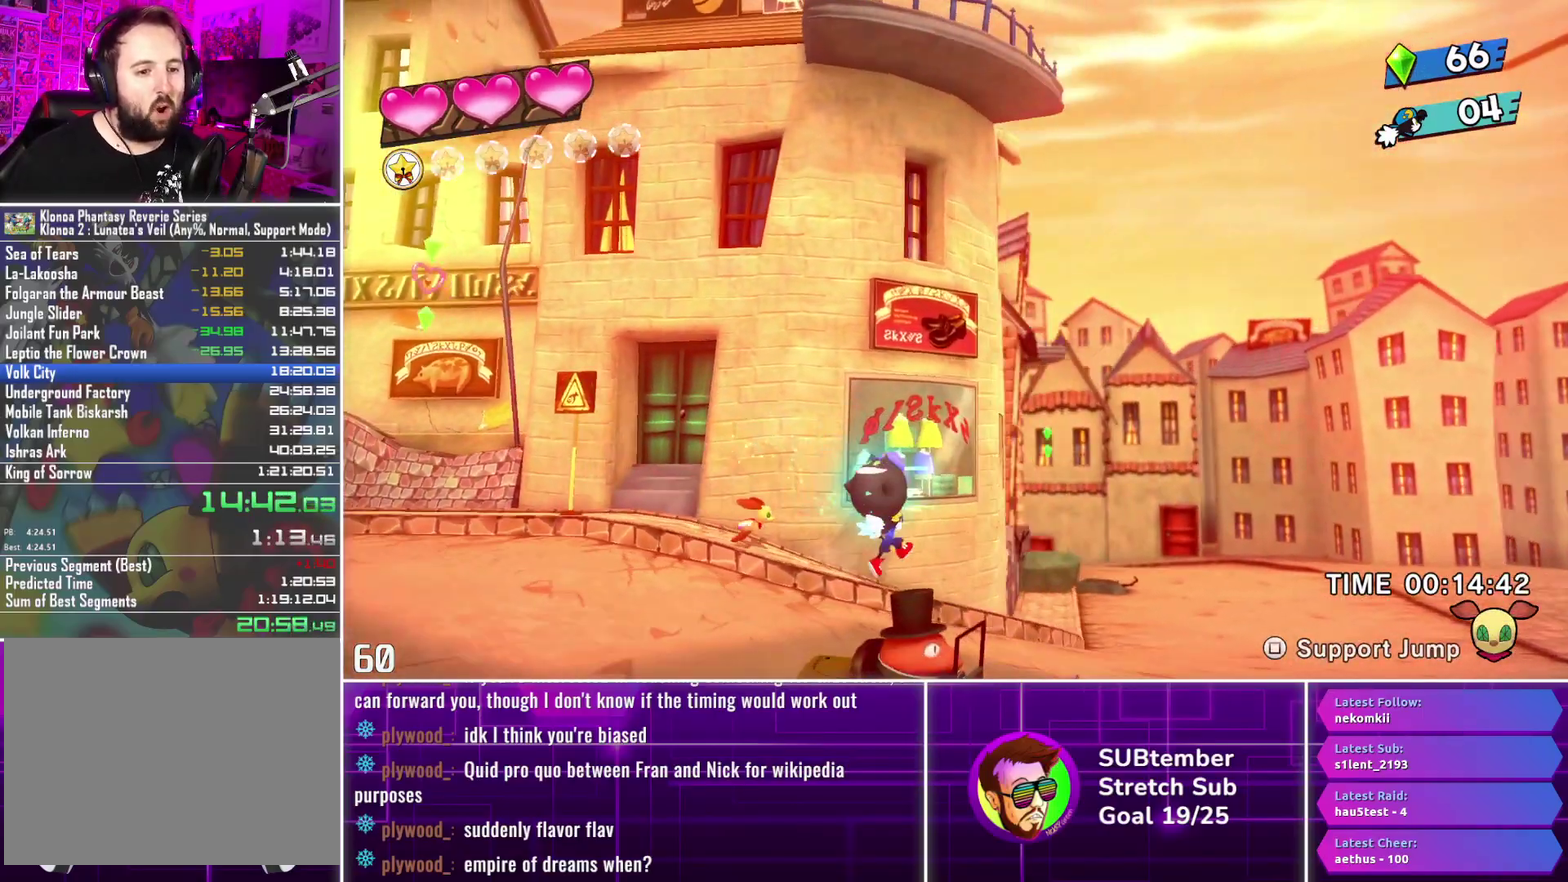
{"buttons": ["DPAD_RIGHT"], "left_stick": "center", "events": []}